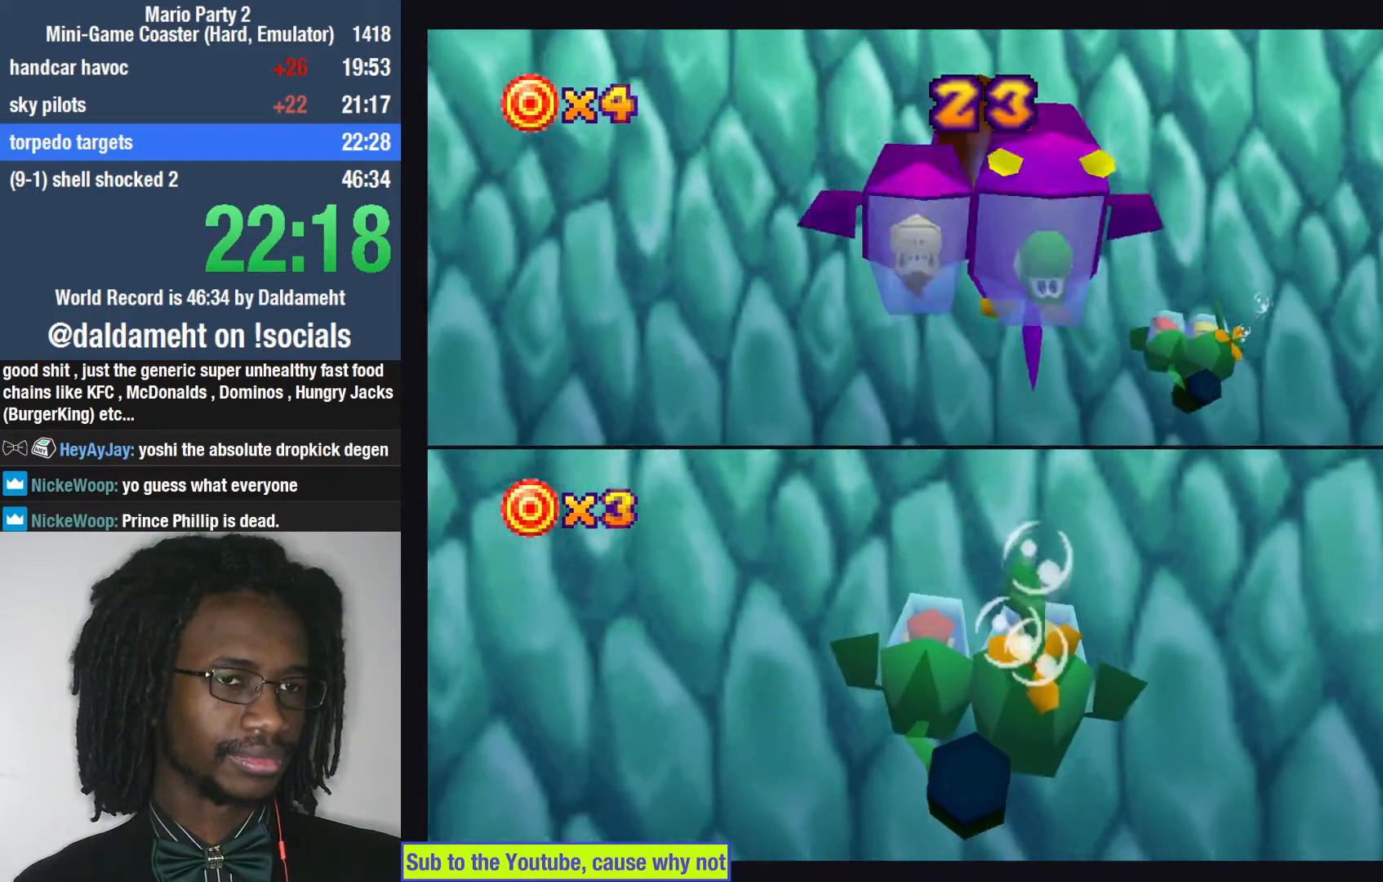
Gameplay with a controller (PlayStation layout); each line is a JSON object with the inputs held at the frame after it. "events" lists button and stick changes between this image and that frame as [ms after this image, input, new state], when the widget could be followed in between. Not read: L3.
{"buttons": [], "left_stick": "right", "right_stick": "center", "events": [[67, "left_stick", "right"], [133, "left_stick", "up-right"], [500, "left_stick", "right"]]}
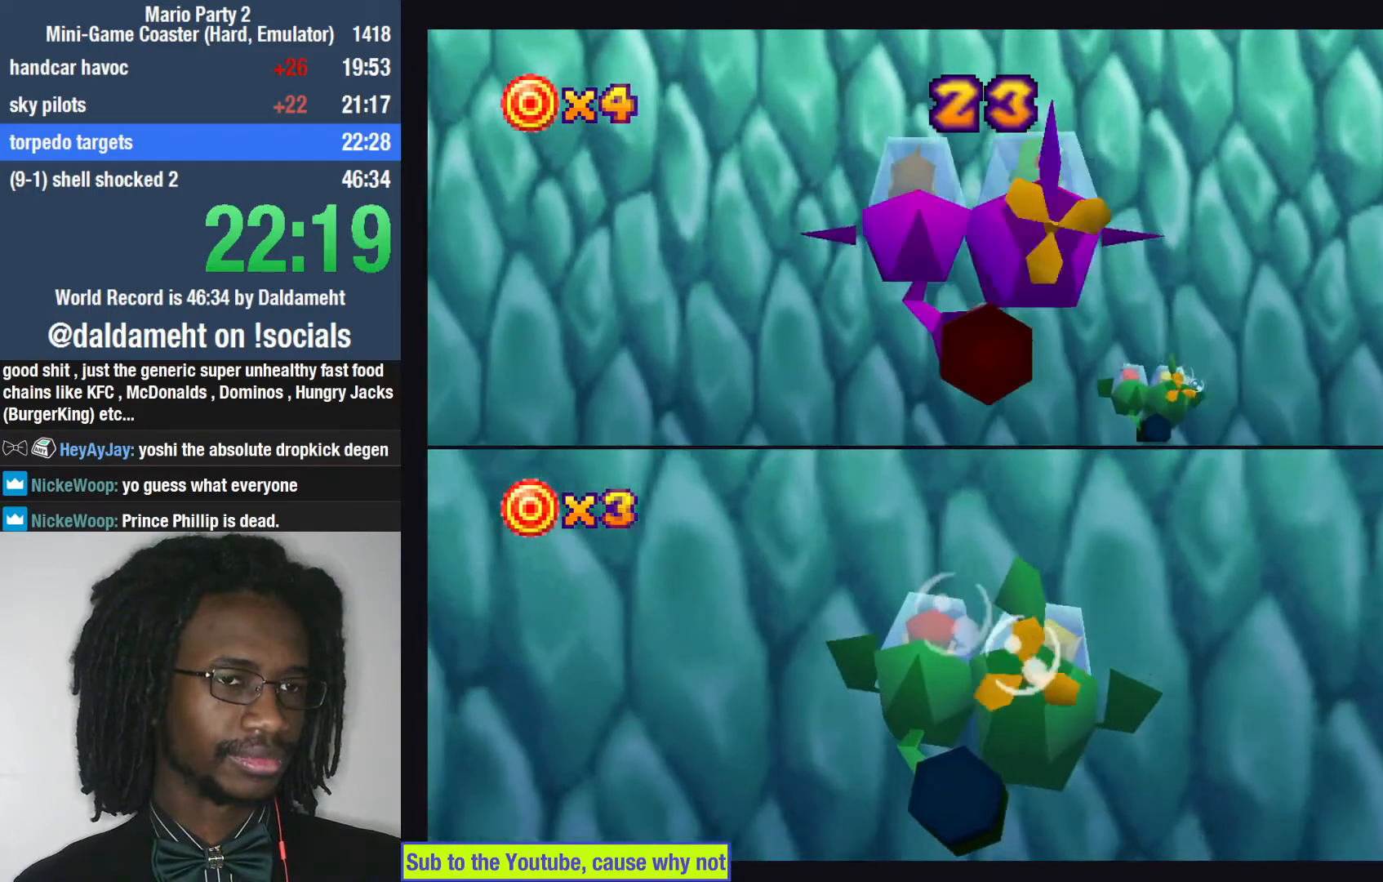
{"buttons": [], "left_stick": "right", "right_stick": "center", "events": []}
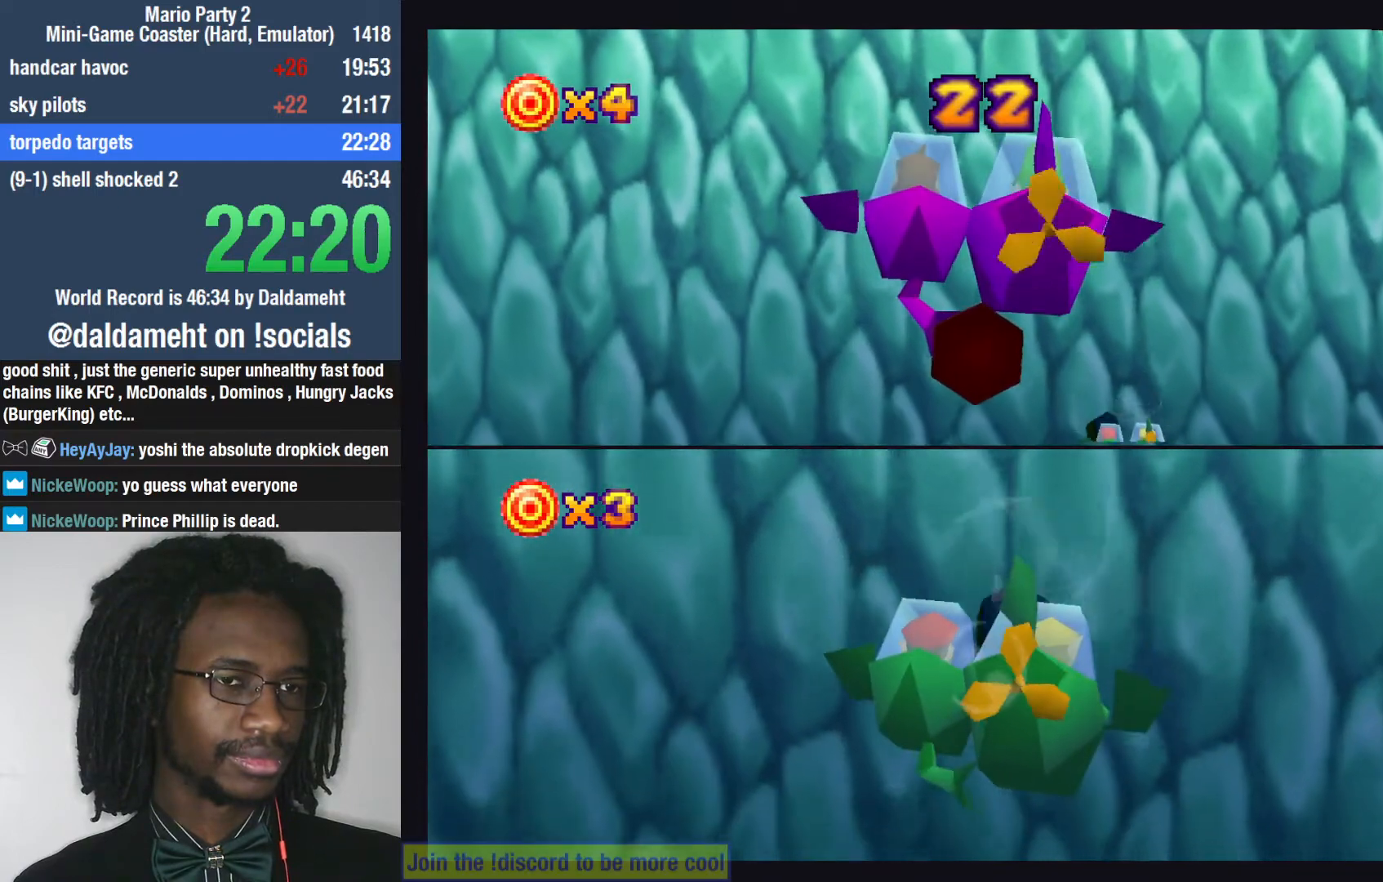
{"buttons": [], "left_stick": "right", "right_stick": "center", "events": []}
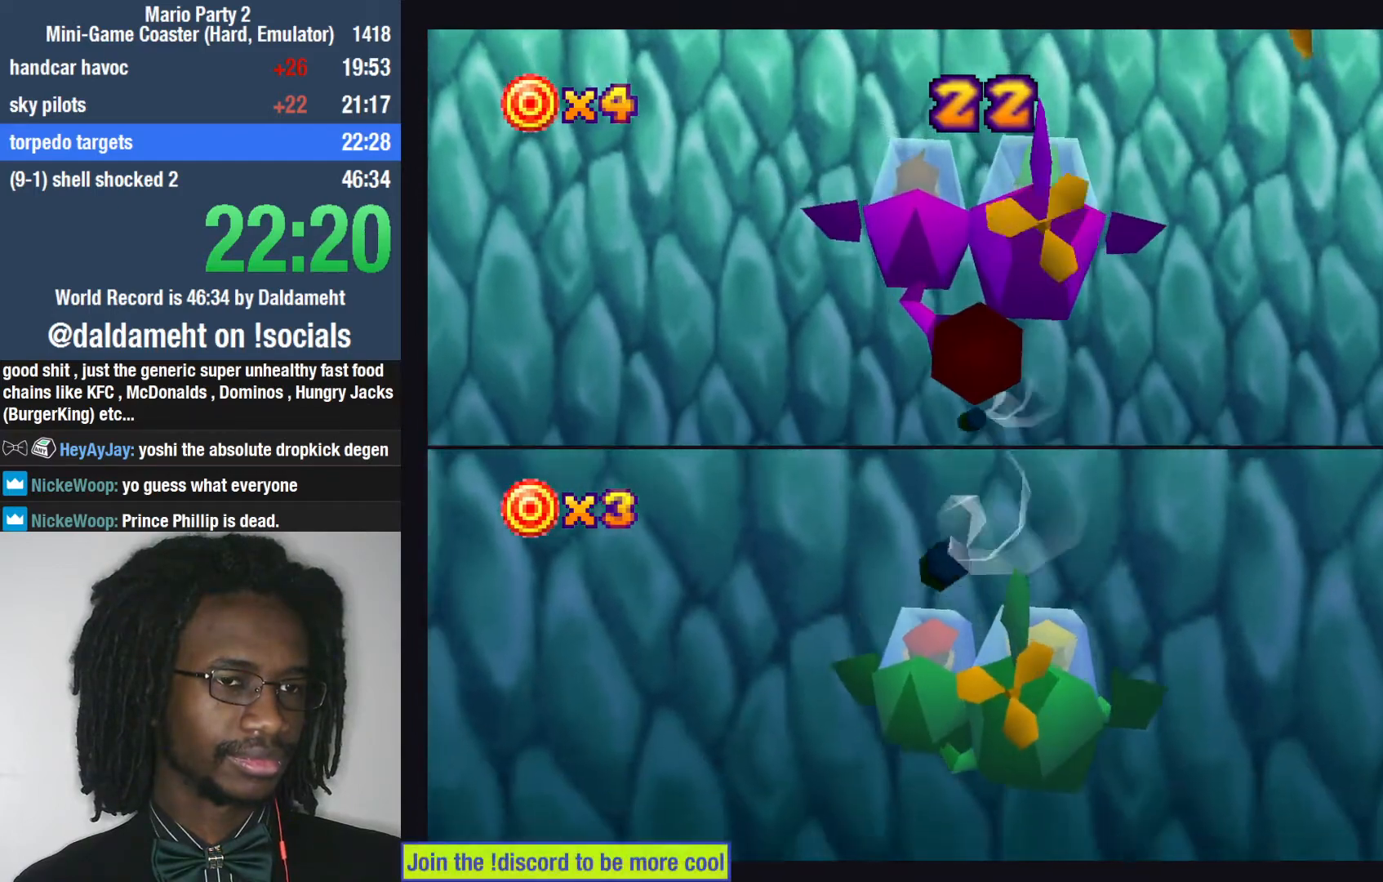
{"buttons": [], "left_stick": "right", "right_stick": "center", "events": []}
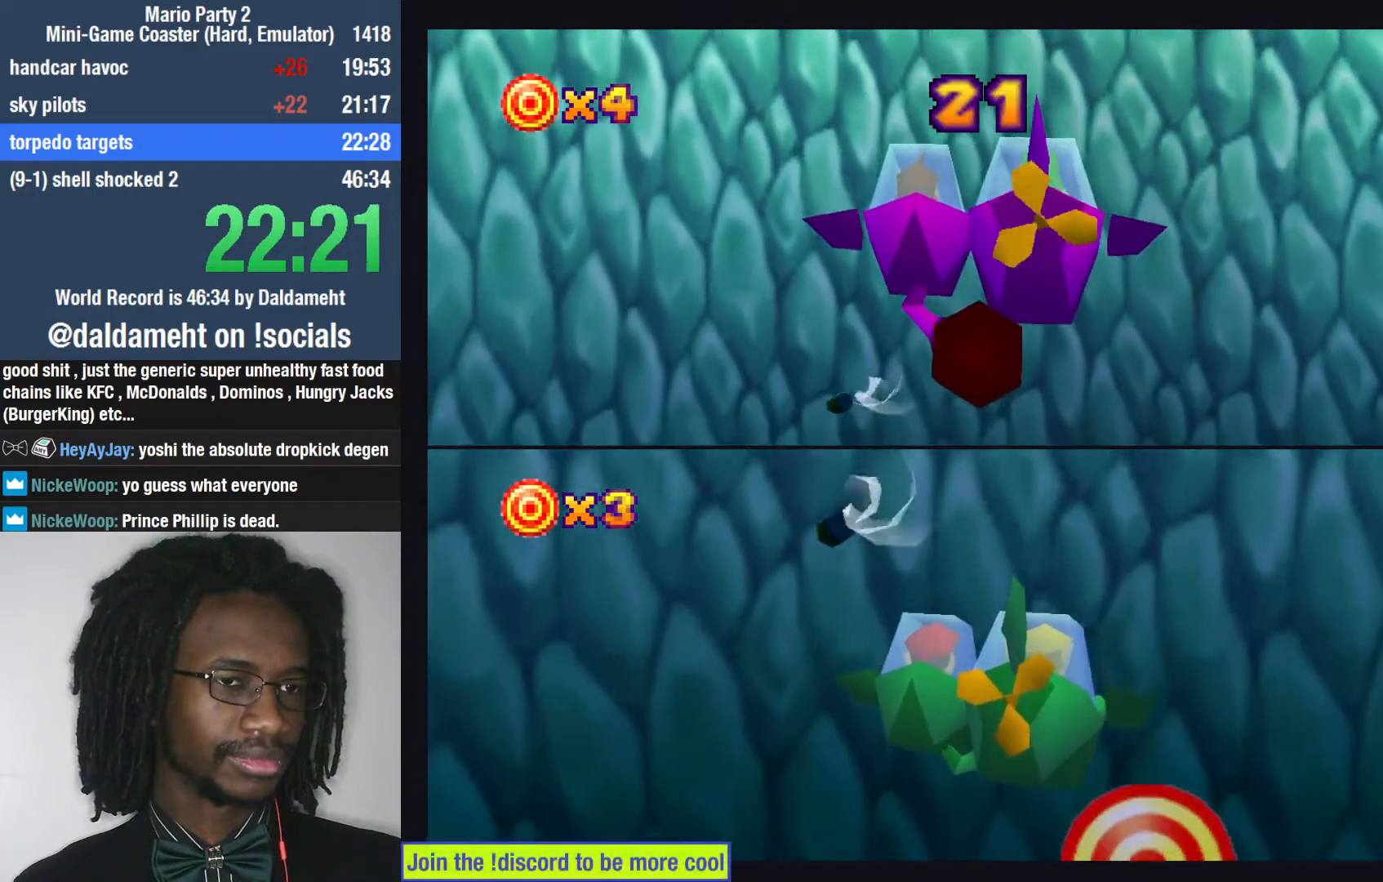
{"buttons": [], "left_stick": "right", "right_stick": "center", "events": [[233, "SQUARE", "down"], [300, "SQUARE", "up"]]}
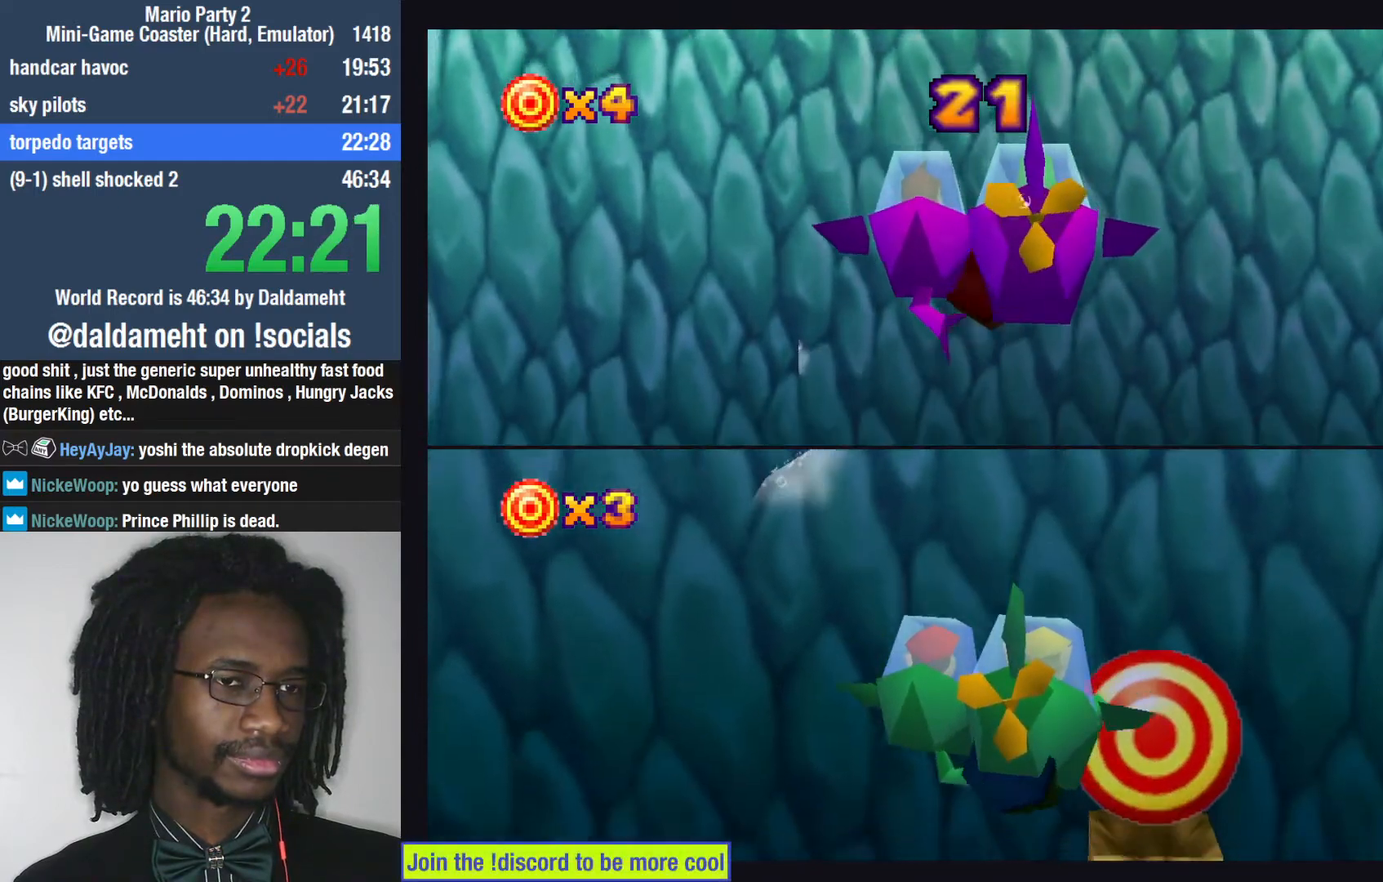
{"buttons": [], "left_stick": "up", "right_stick": "center", "events": [[133, "left_stick", "up"]]}
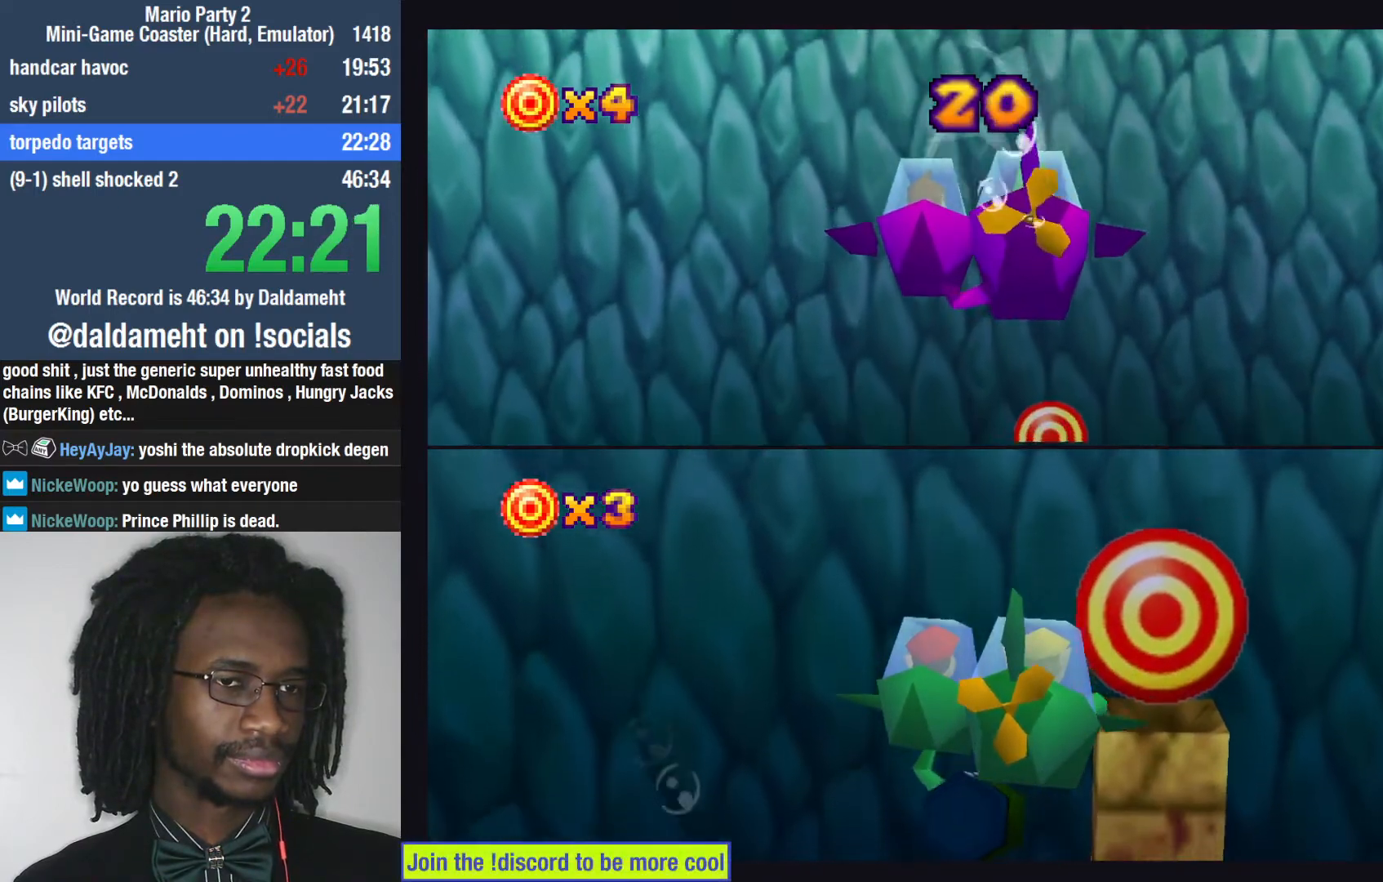
{"buttons": [], "left_stick": "up", "right_stick": "center"}
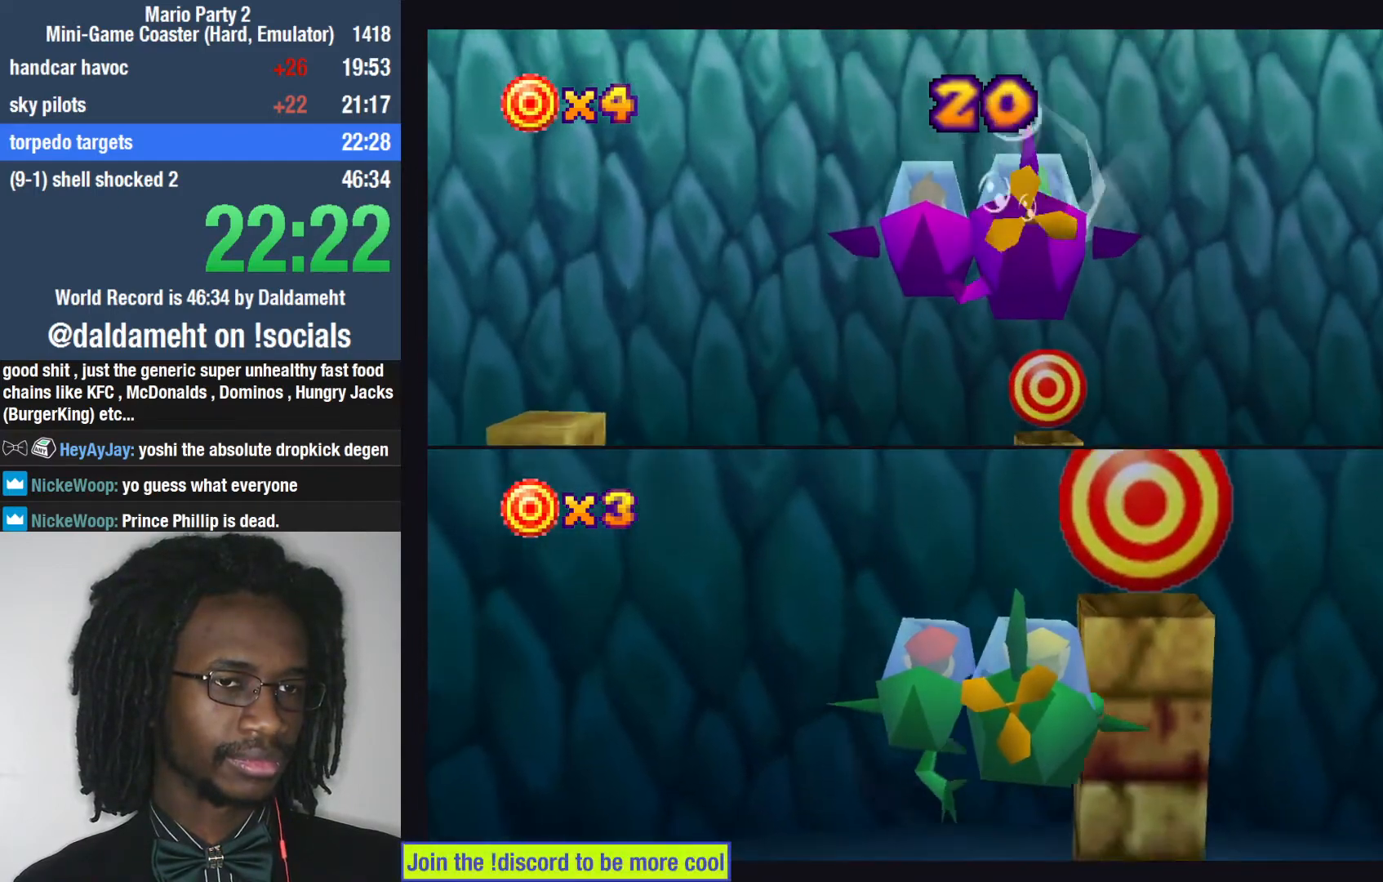
{"buttons": [], "left_stick": "down", "right_stick": "center", "events": [[33, "left_stick", "center"], [200, "left_stick", "up"], [400, "left_stick", "down"]]}
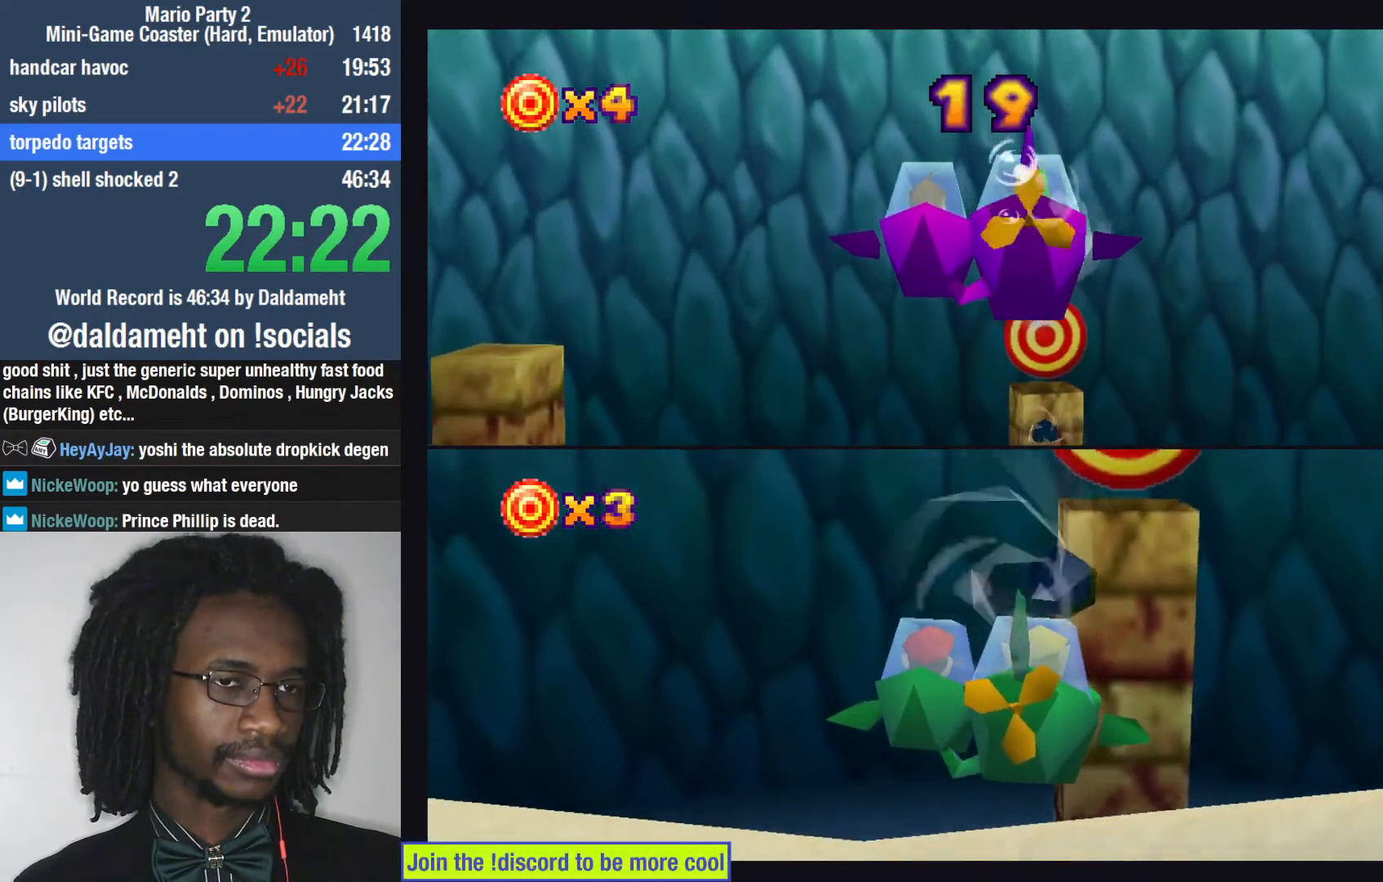
{"buttons": [], "left_stick": "down", "right_stick": "center", "events": [[300, "left_stick", "center"], [367, "left_stick", "down"]]}
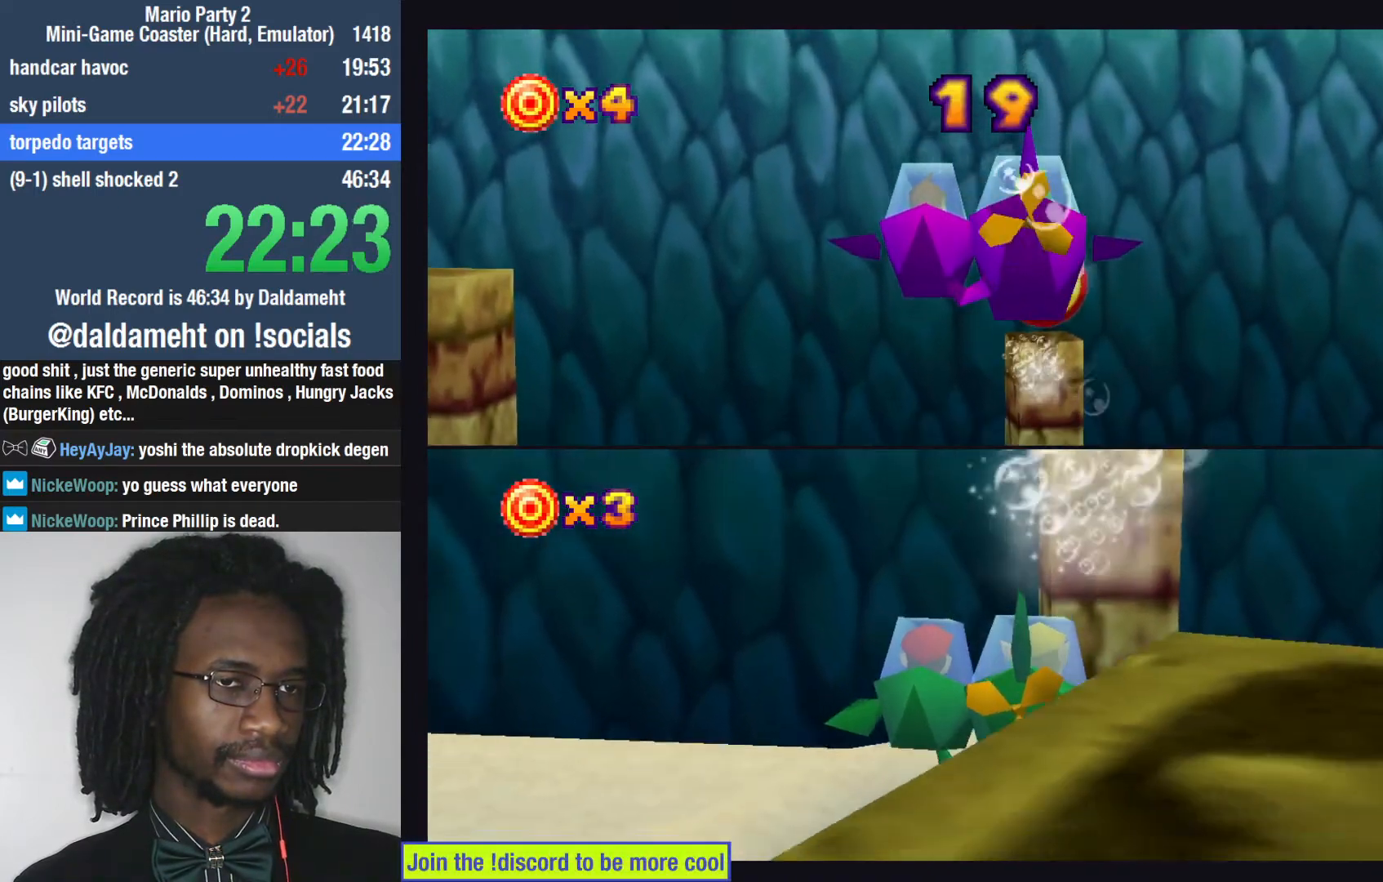
{"buttons": [], "left_stick": "down", "right_stick": "center", "events": []}
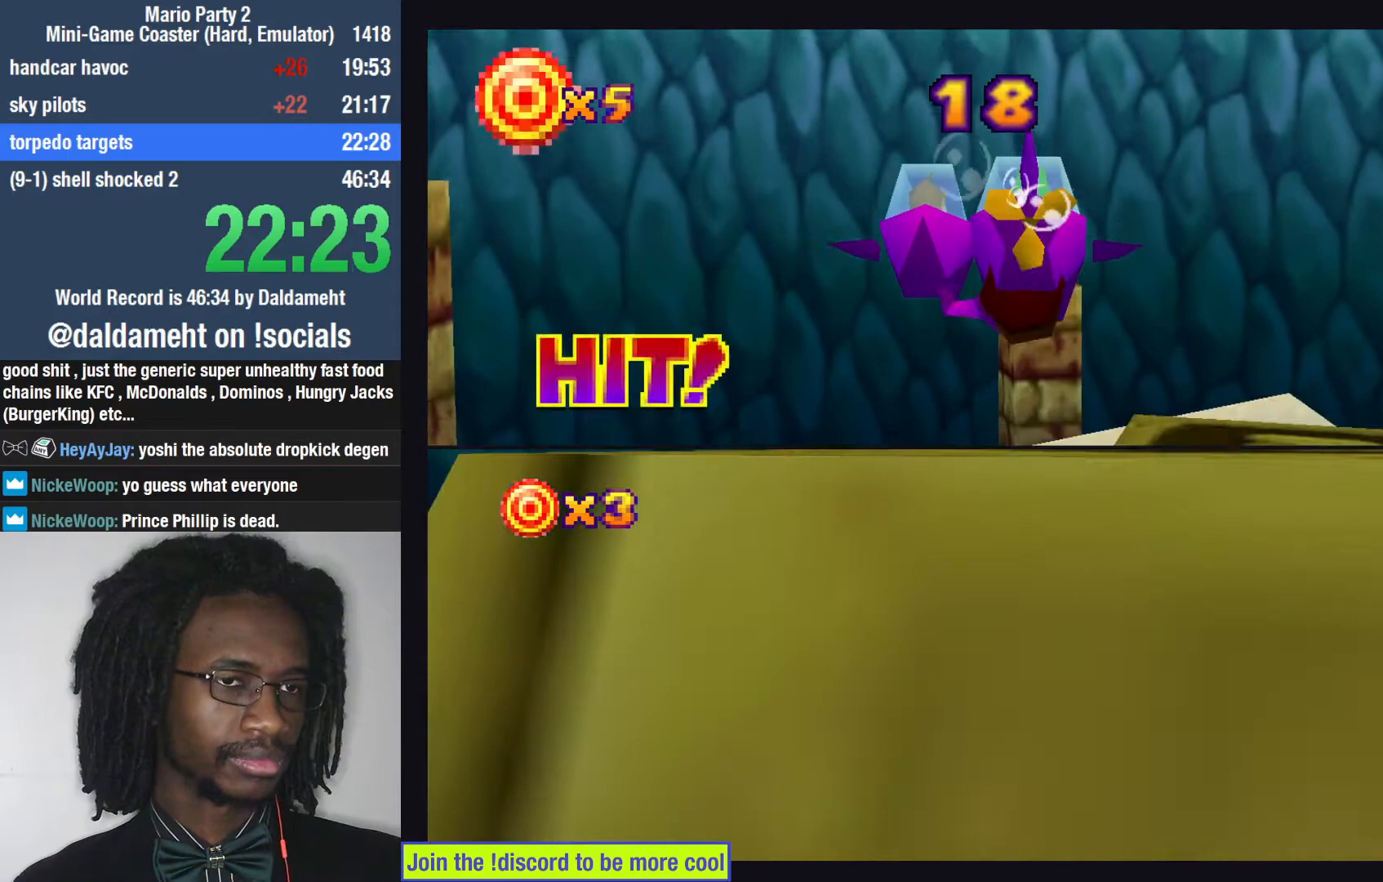
{"buttons": [], "left_stick": "center", "right_stick": "center", "events": [[133, "left_stick", "center"]]}
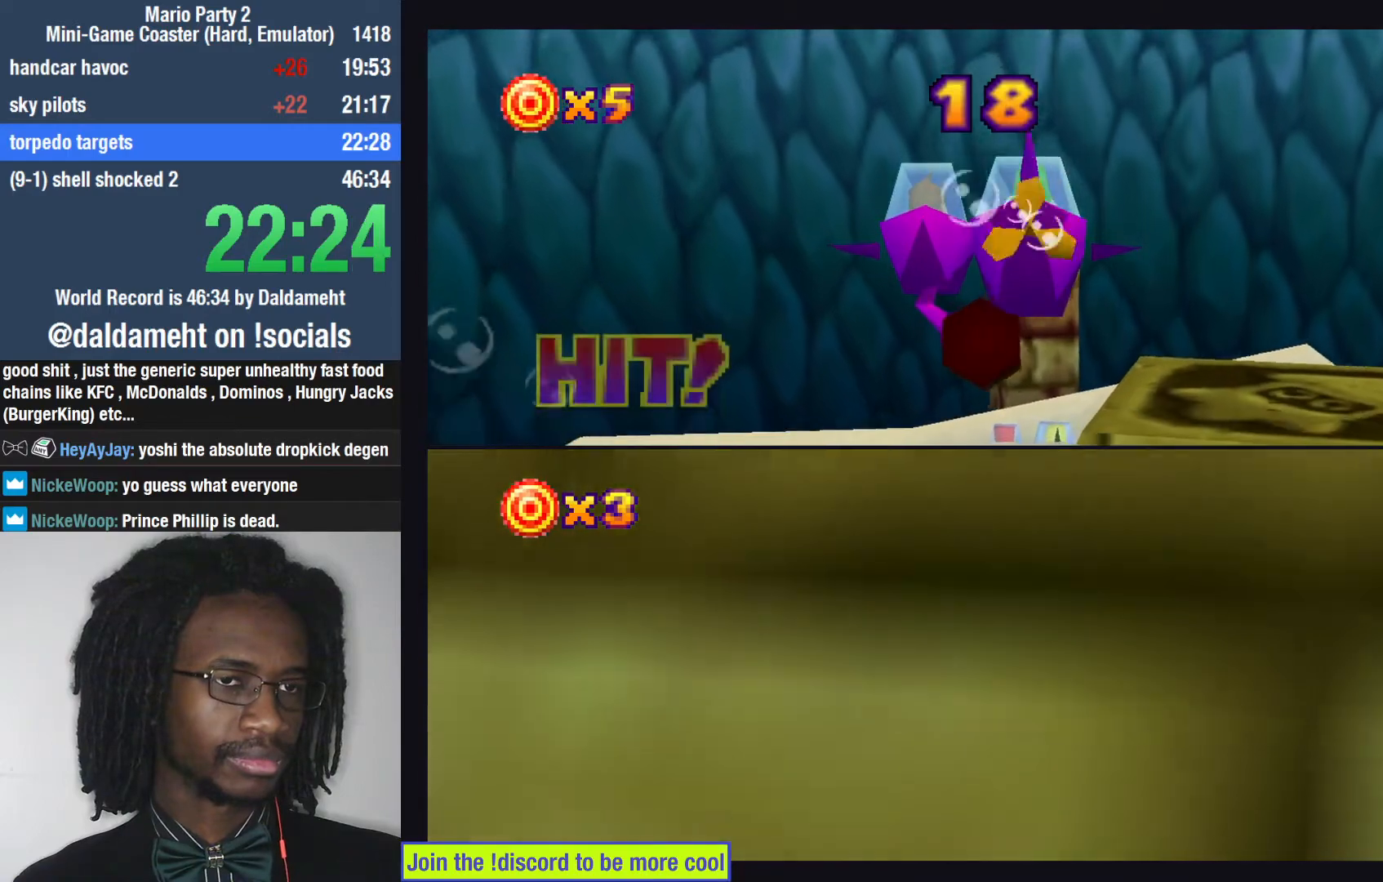
{"buttons": [], "left_stick": "center", "right_stick": "center", "events": []}
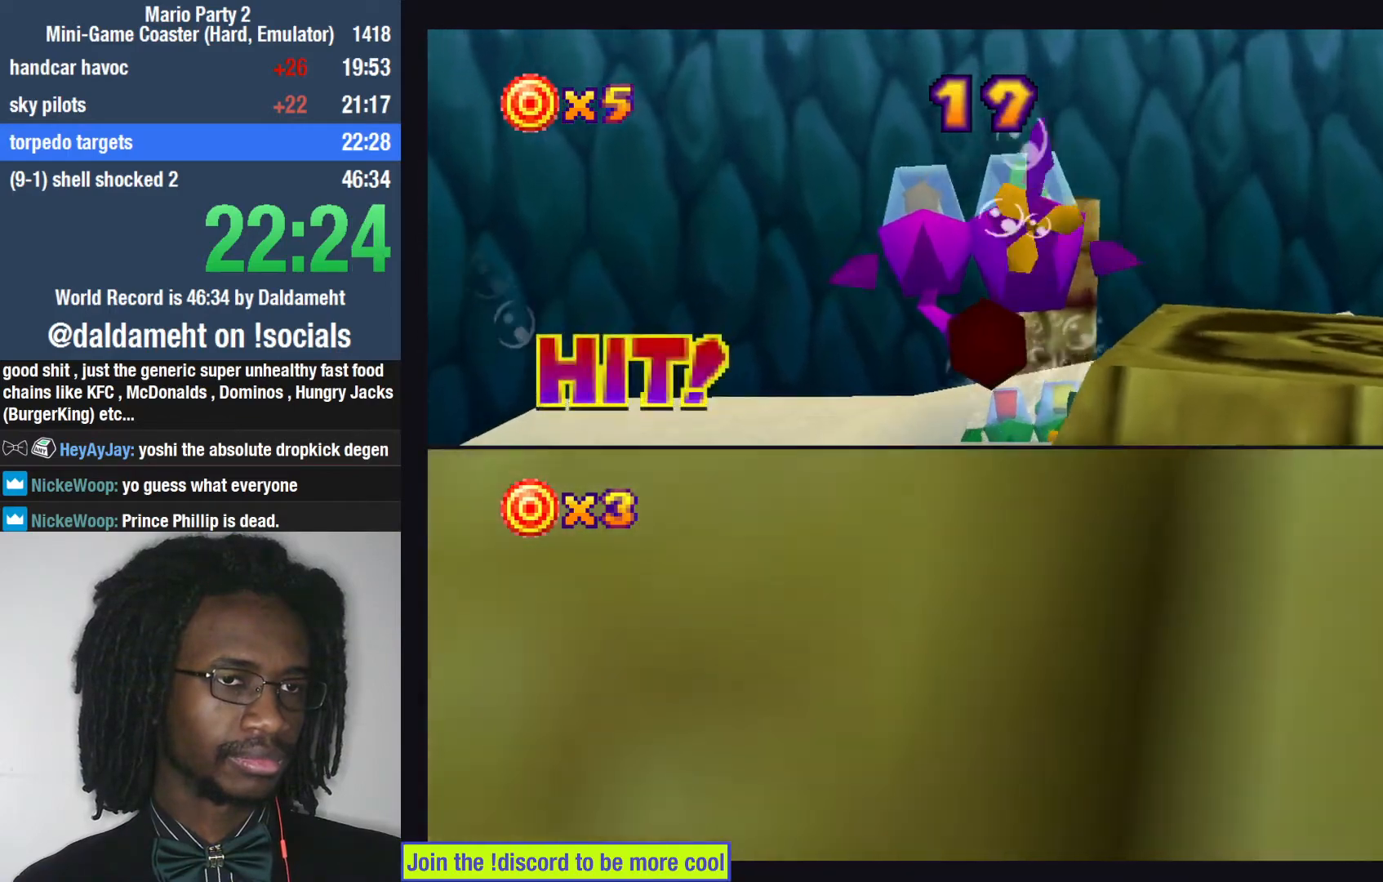
{"buttons": [], "left_stick": "center", "right_stick": "center", "events": []}
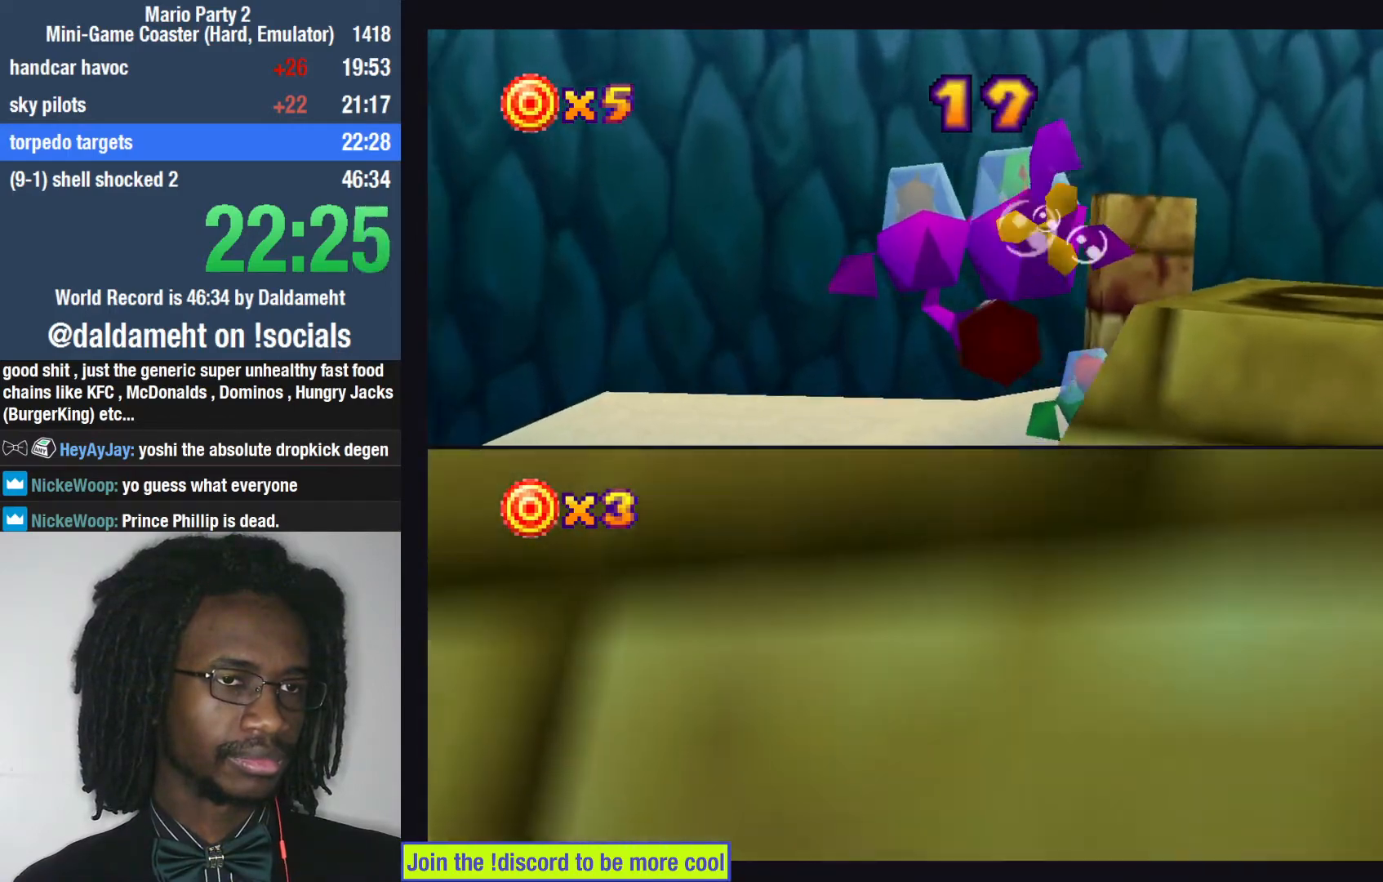
{"buttons": [], "left_stick": "center", "right_stick": "center", "events": []}
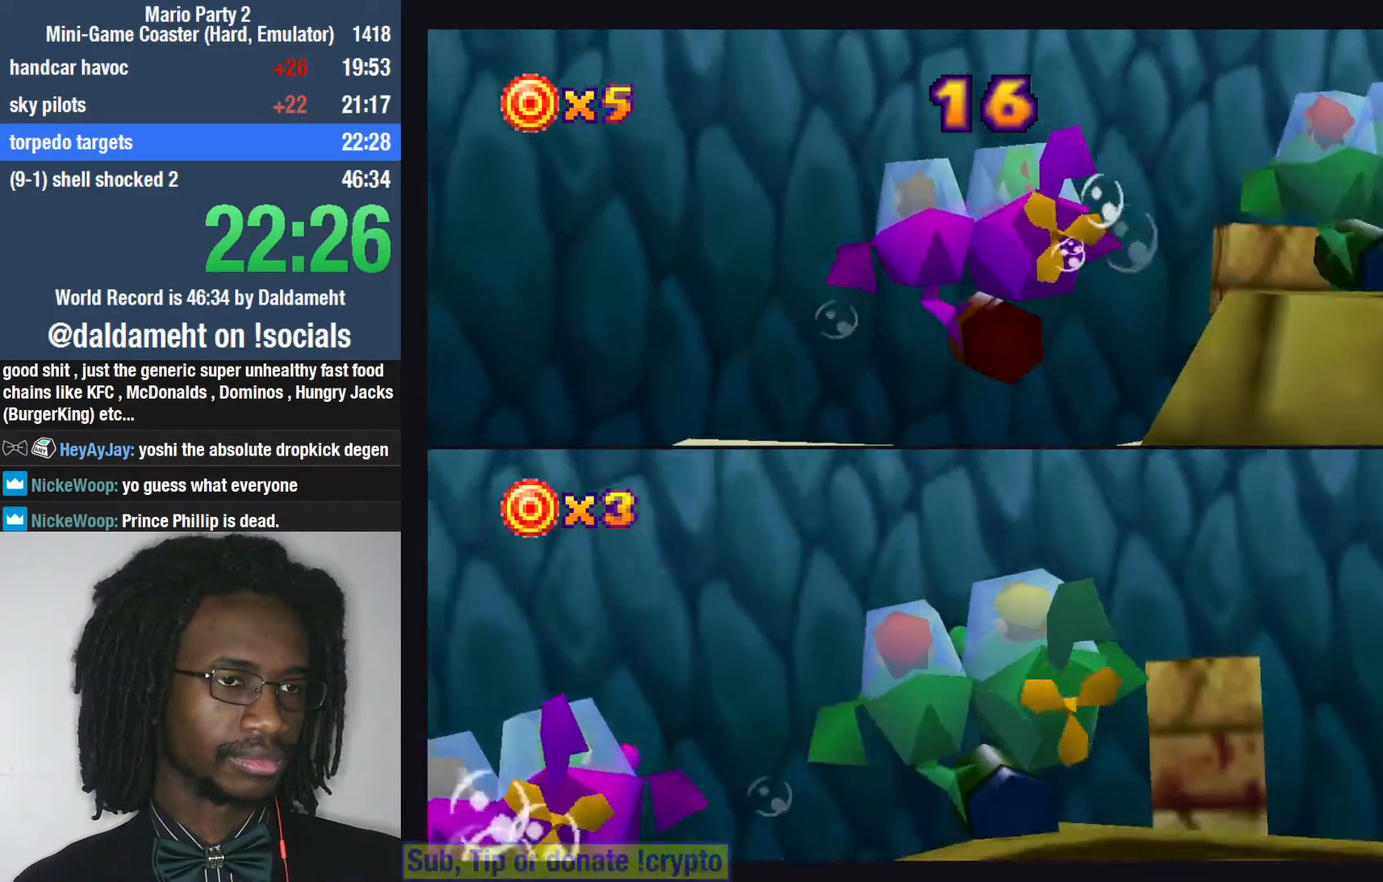
{"buttons": [], "left_stick": "center", "right_stick": "center", "events": []}
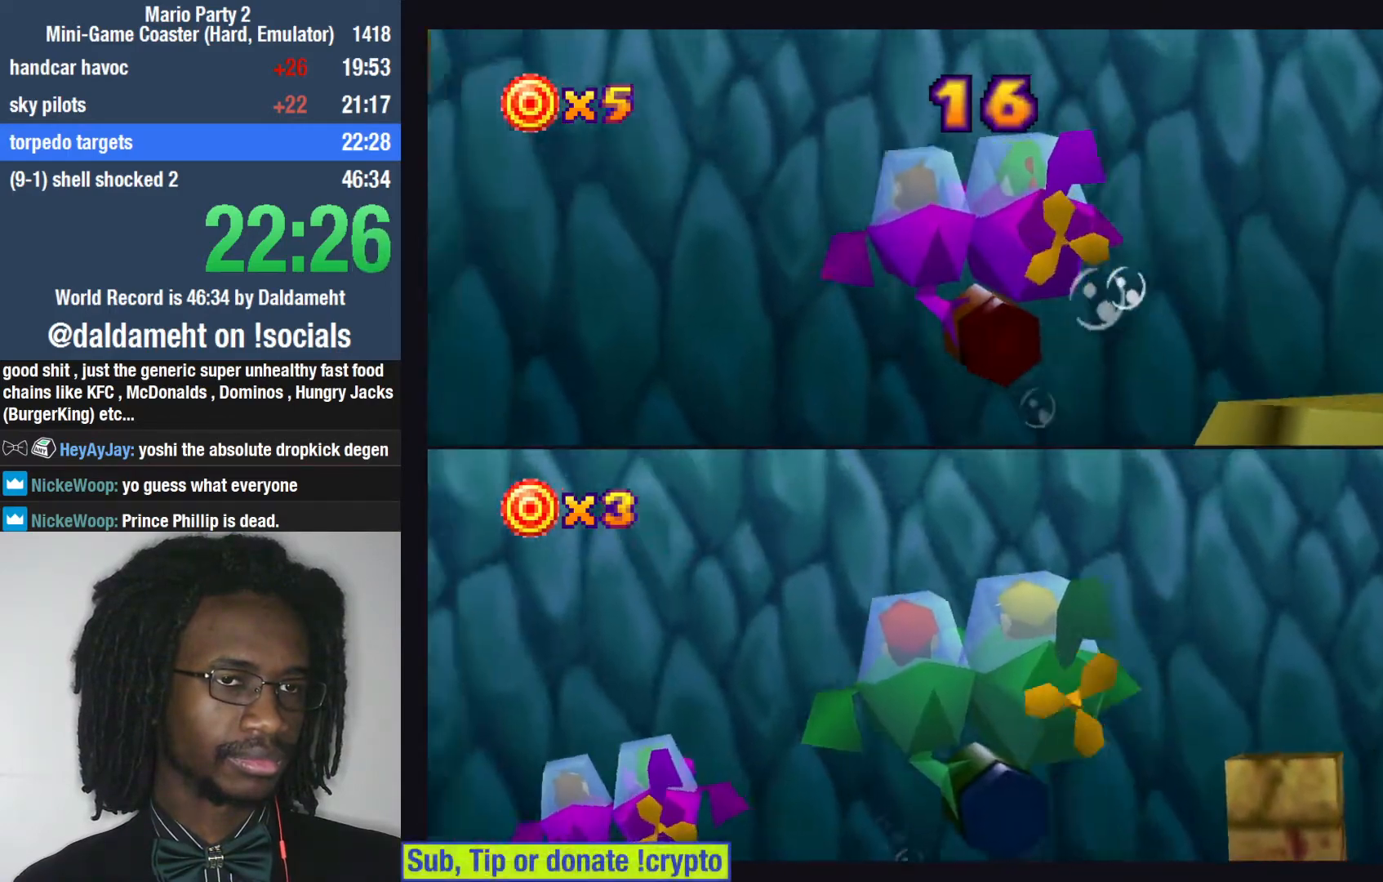
{"buttons": [], "left_stick": "center", "right_stick": "center", "events": []}
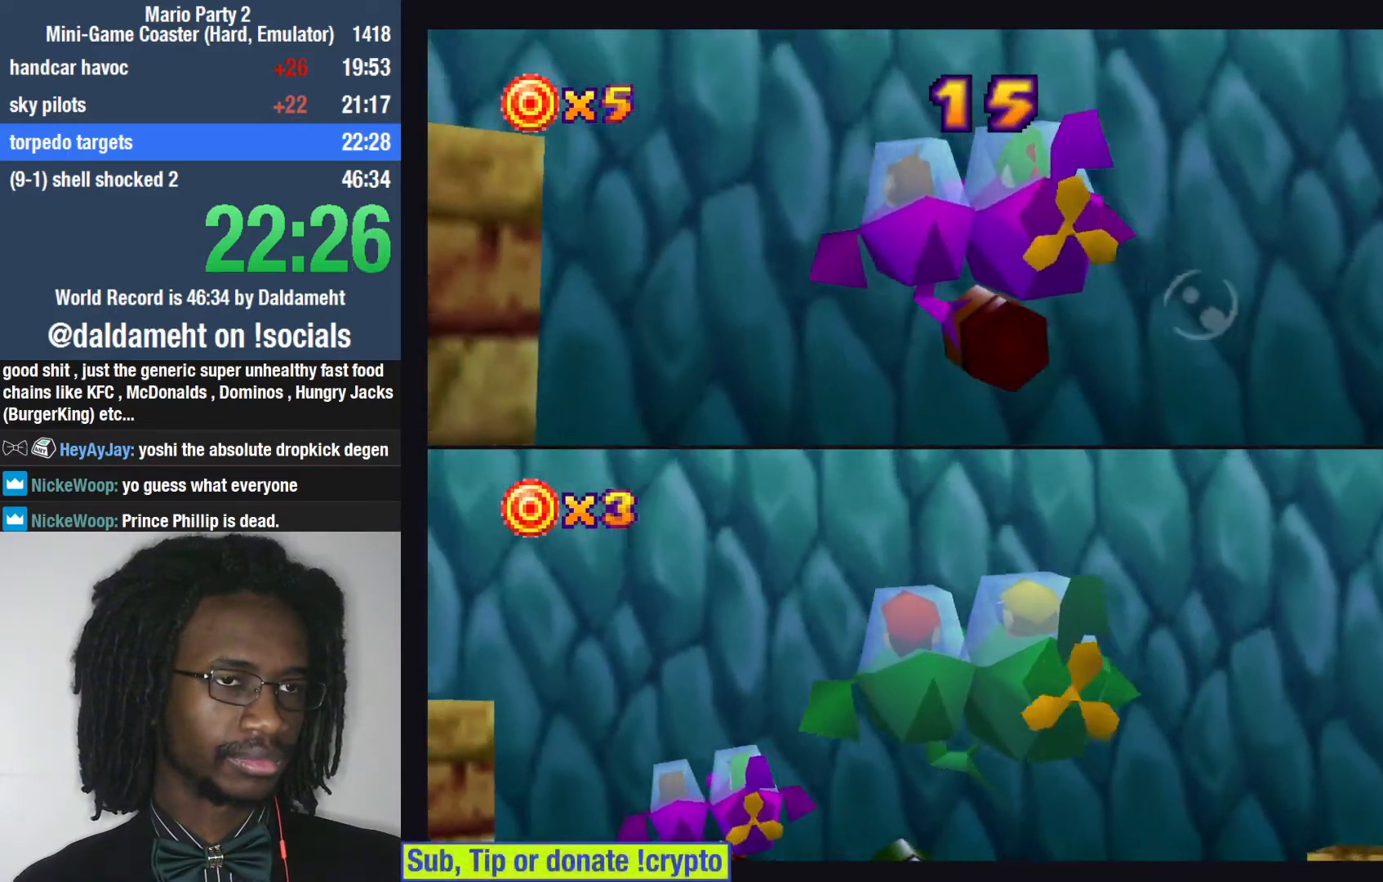
{"buttons": [], "left_stick": "center", "right_stick": "center", "events": []}
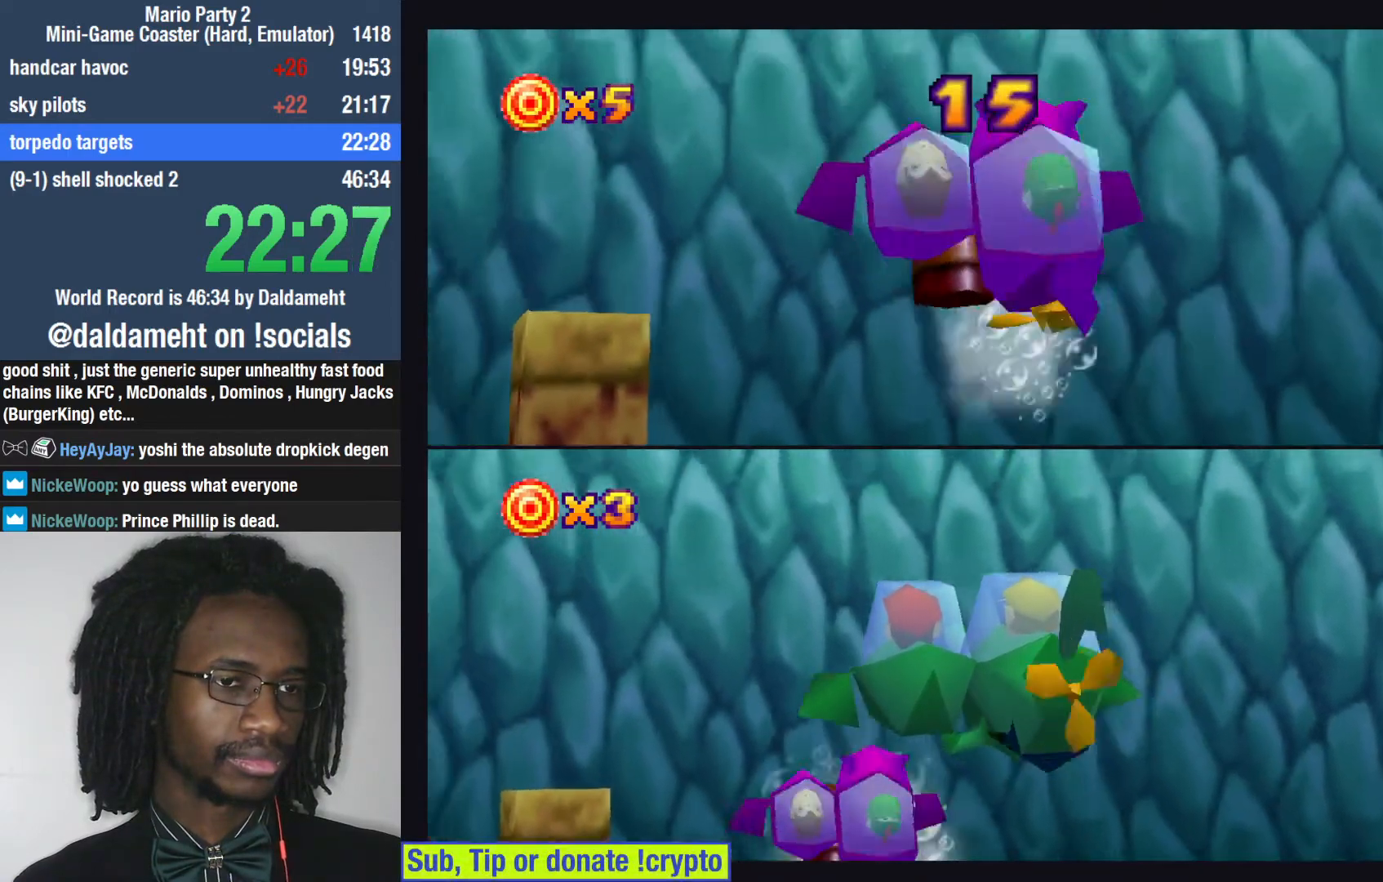
{"buttons": [], "left_stick": "center", "right_stick": "center", "events": []}
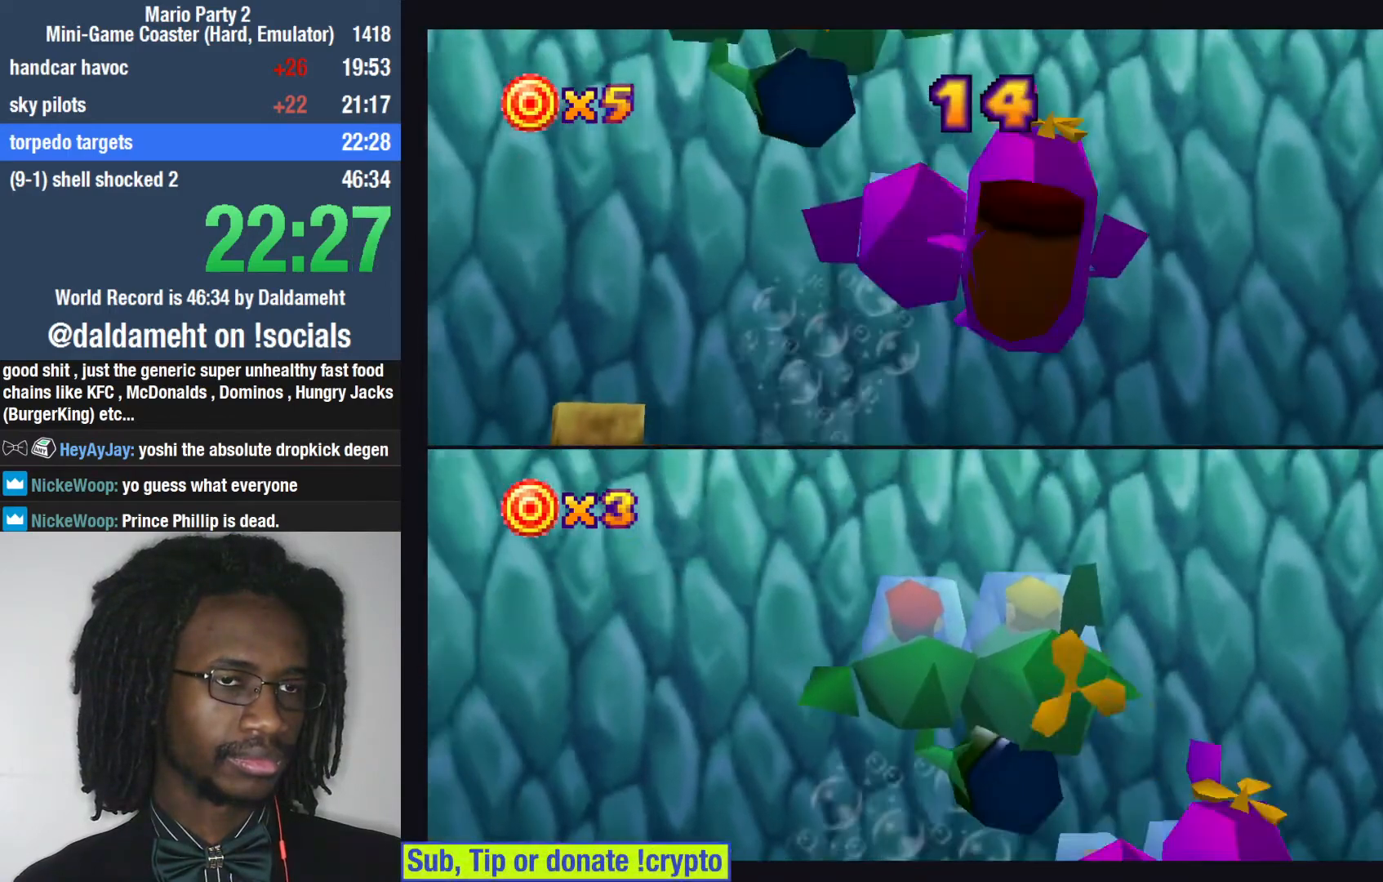
{"buttons": [], "left_stick": "center", "right_stick": "center", "events": []}
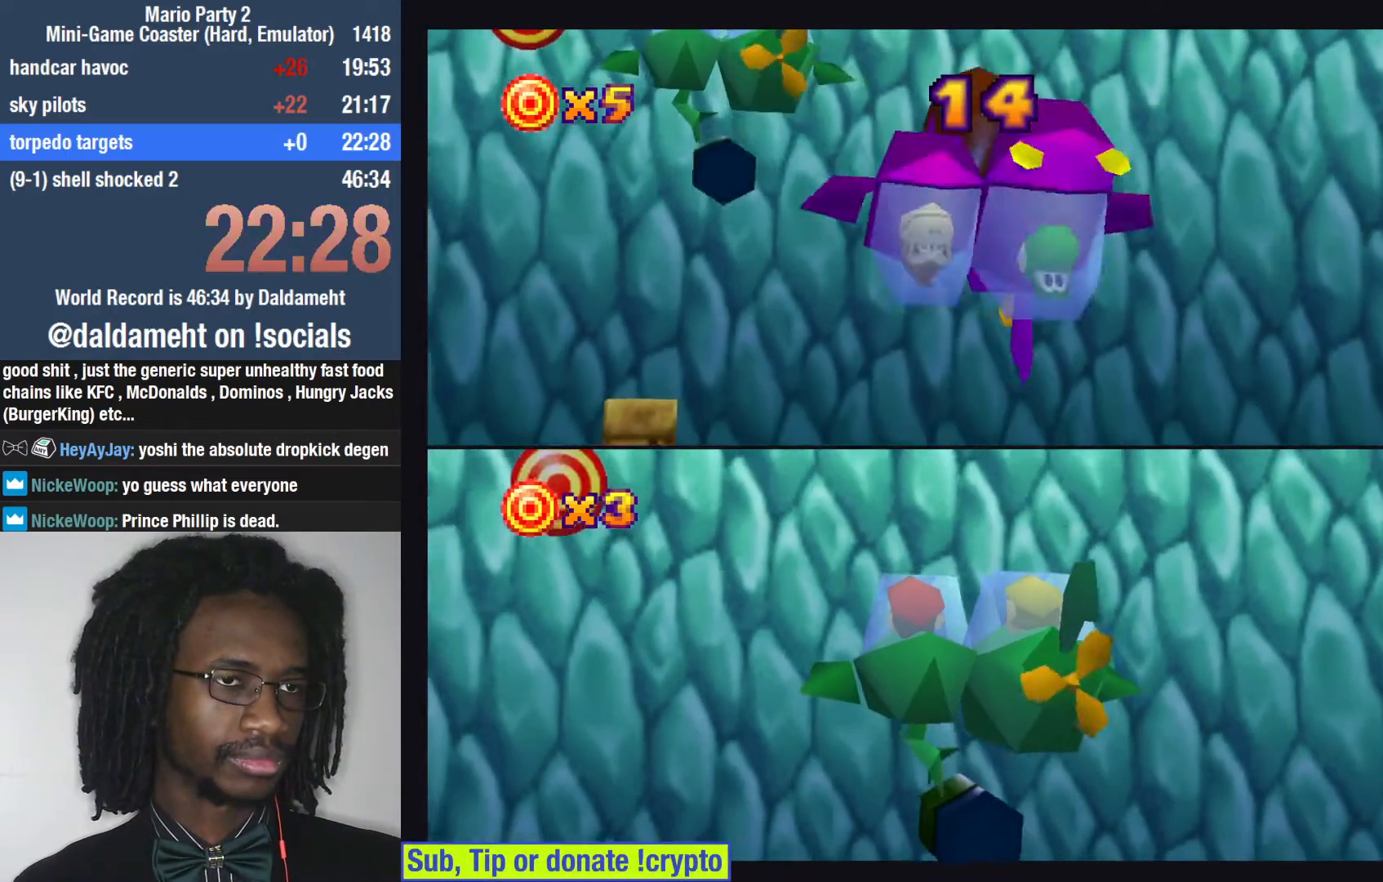
{"buttons": ["SQUARE"], "left_stick": "down", "right_stick": "center", "events": [[200, "left_stick", "down"], [467, "SQUARE", "down"]]}
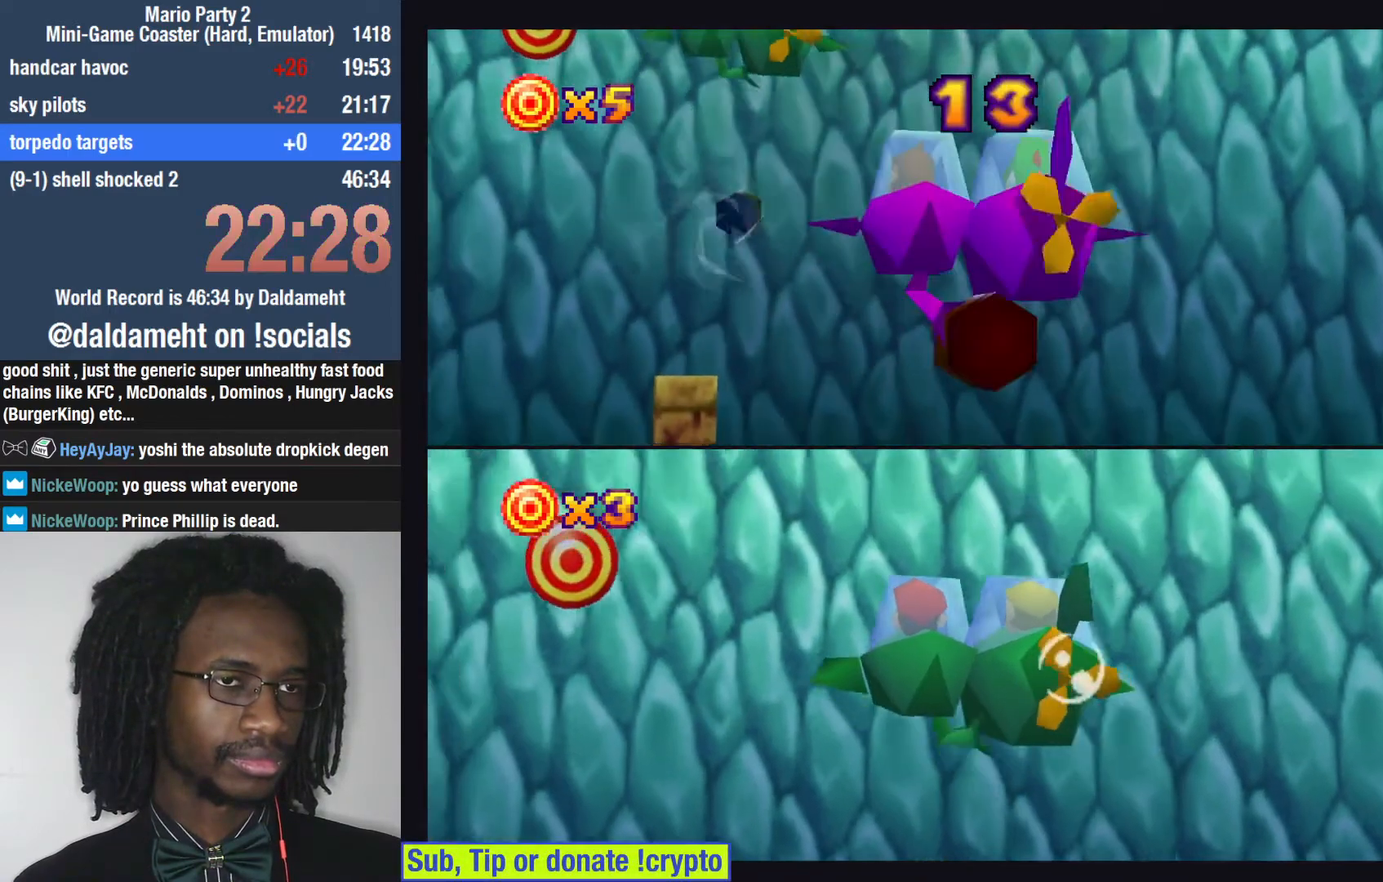
{"buttons": [], "left_stick": "down-left", "right_stick": "center", "events": [[33, "SQUARE", "up"], [133, "SQUARE", "down"], [167, "left_stick", "down-left"], [233, "SQUARE", "up"]]}
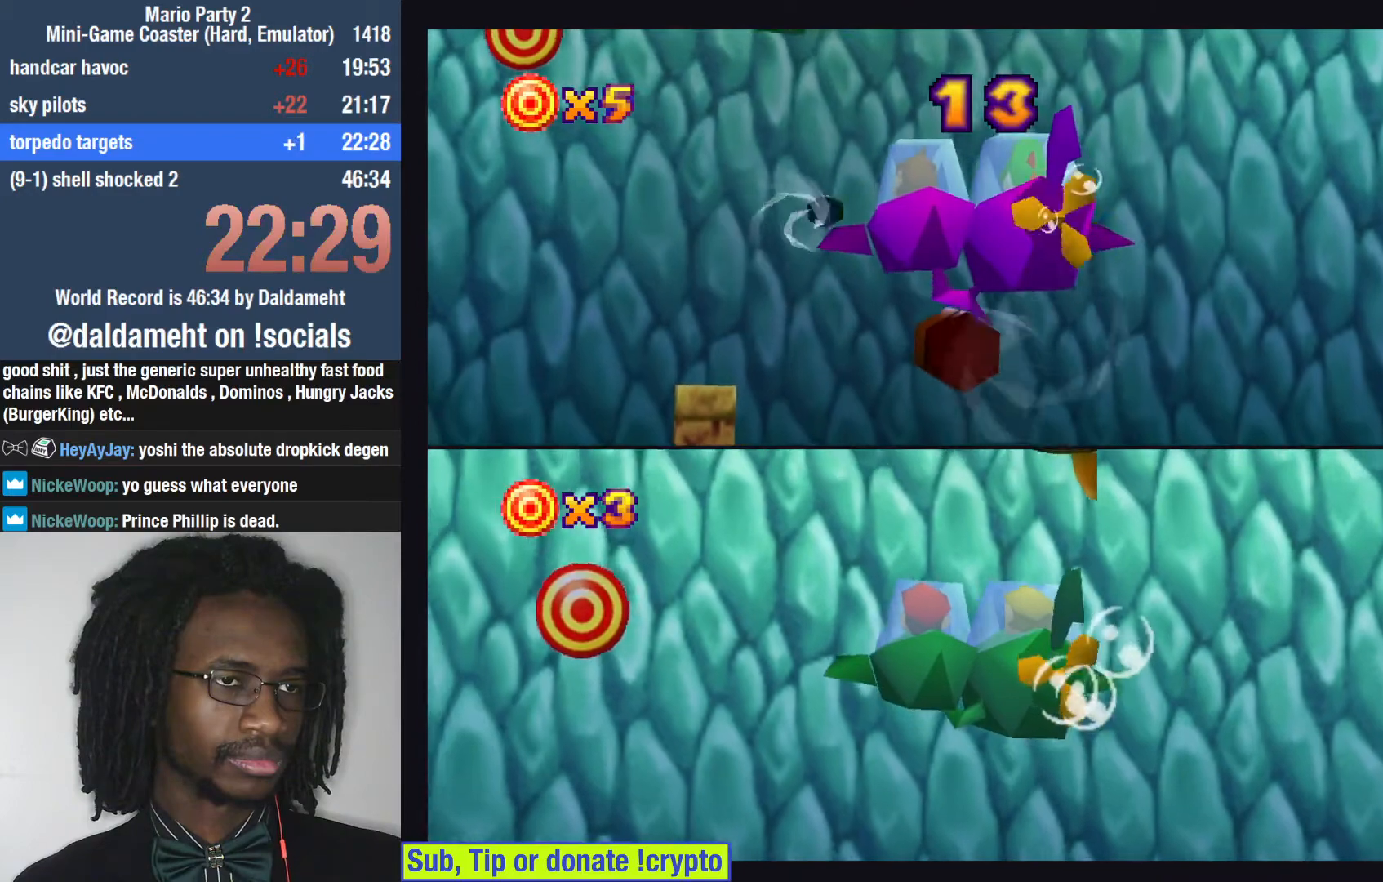
{"buttons": [], "left_stick": "down-left", "right_stick": "center", "events": []}
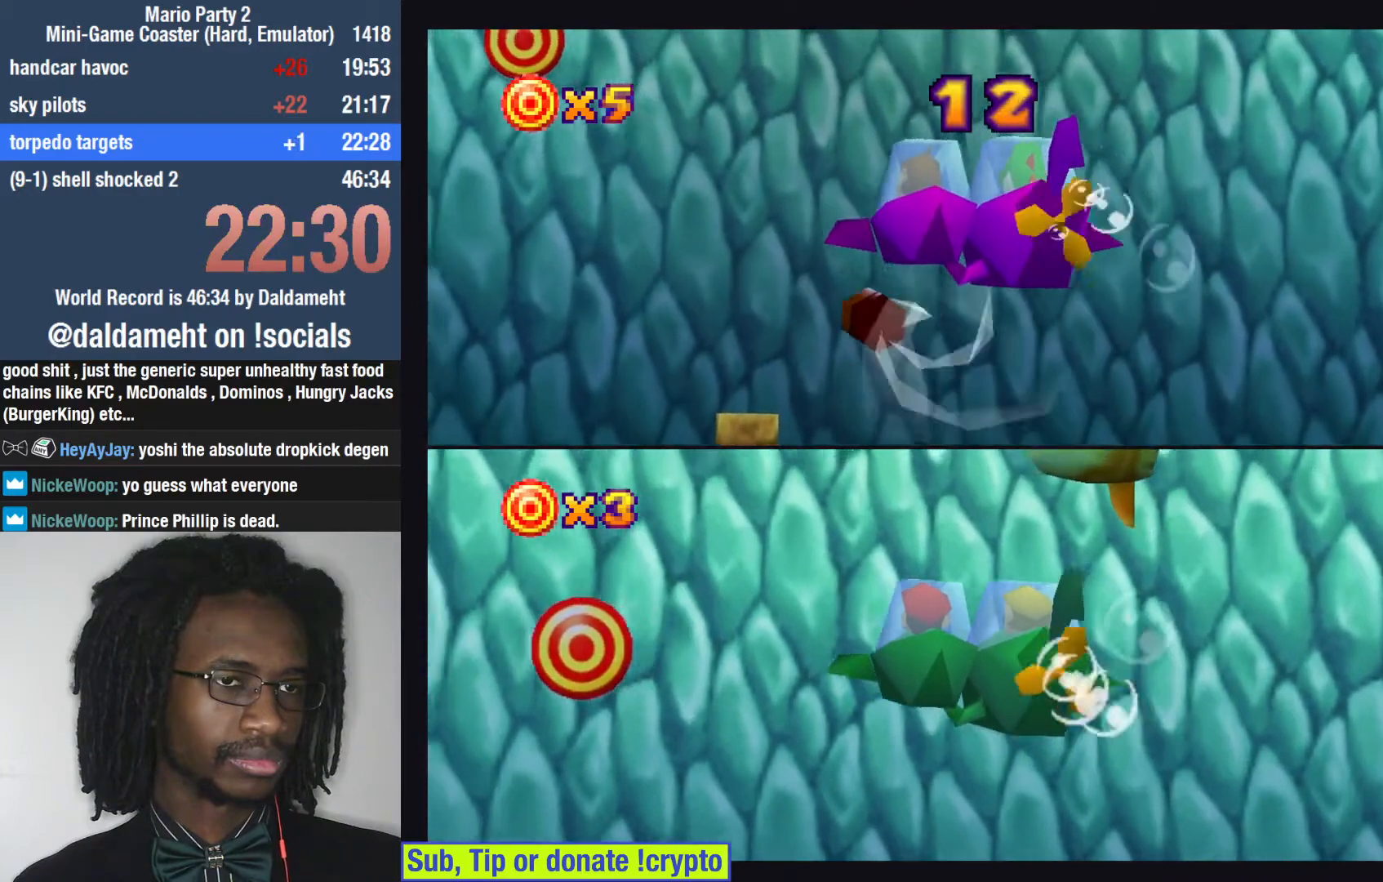
{"buttons": [], "left_stick": "down-left", "right_stick": "center", "events": []}
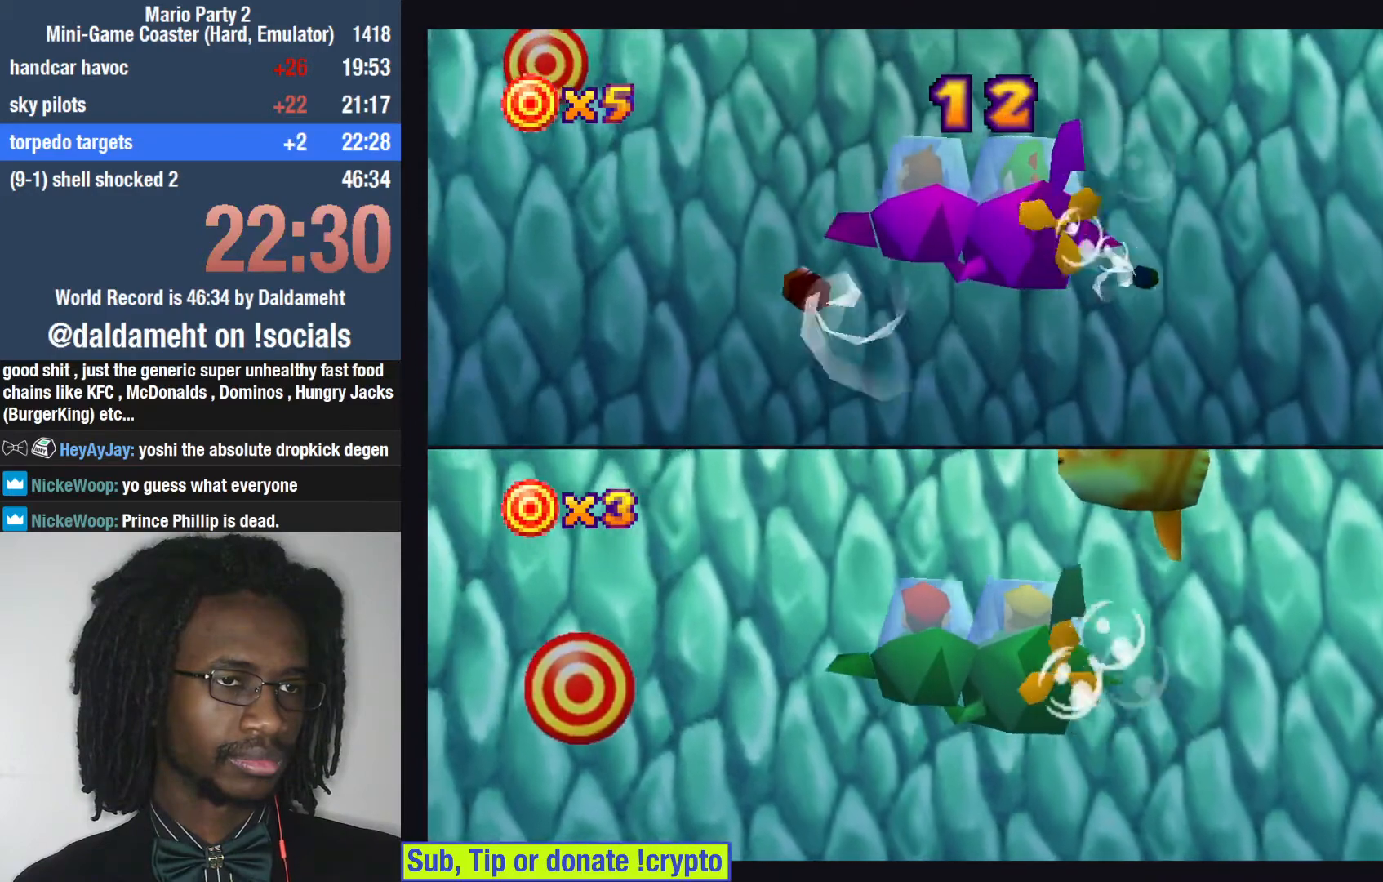
{"buttons": [], "left_stick": "up-right", "right_stick": "center", "events": [[400, "left_stick", "up"], [467, "left_stick", "up-right"]]}
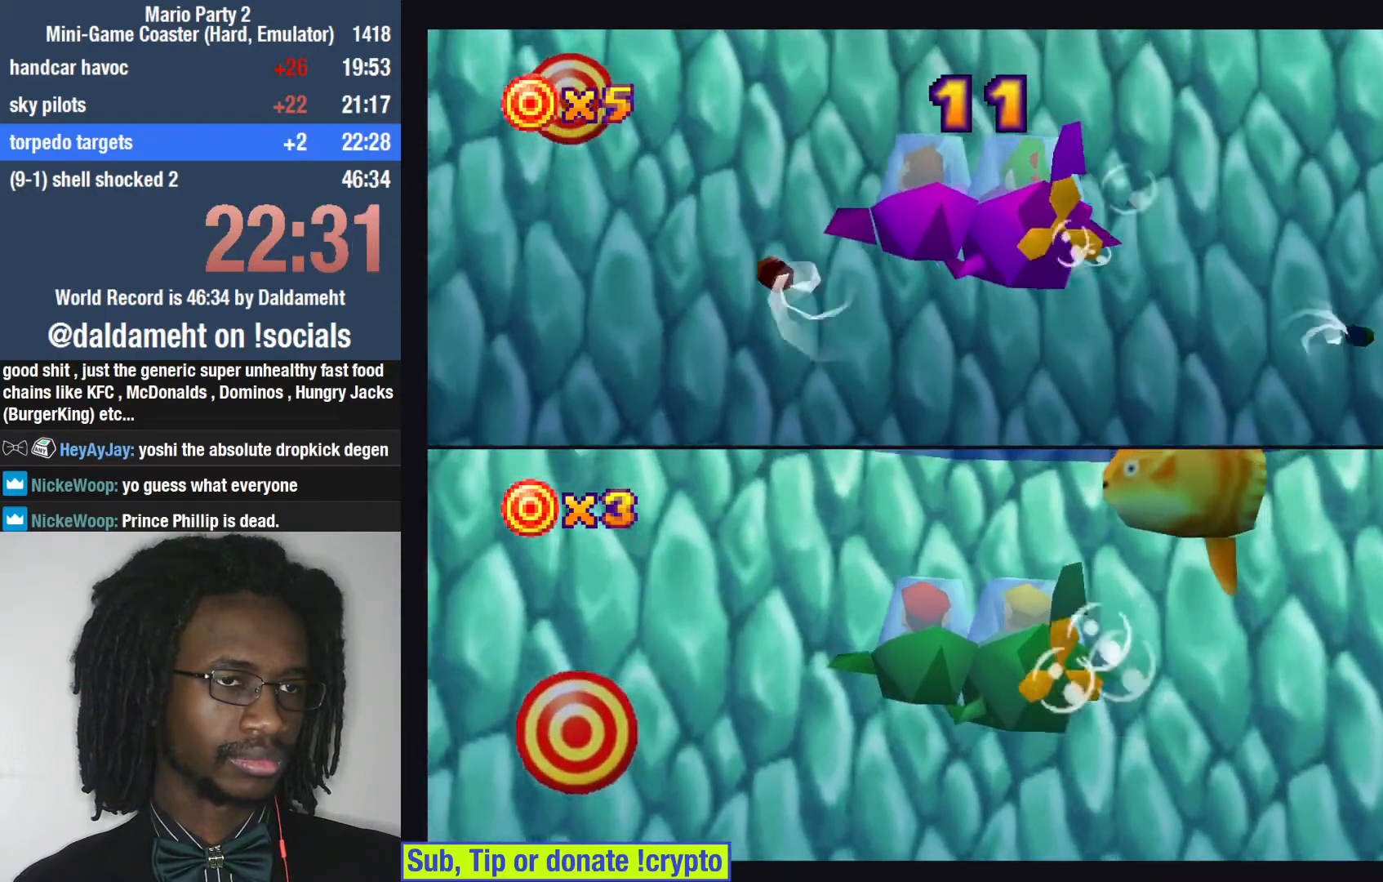
{"buttons": [], "left_stick": "up-right", "right_stick": "center", "events": []}
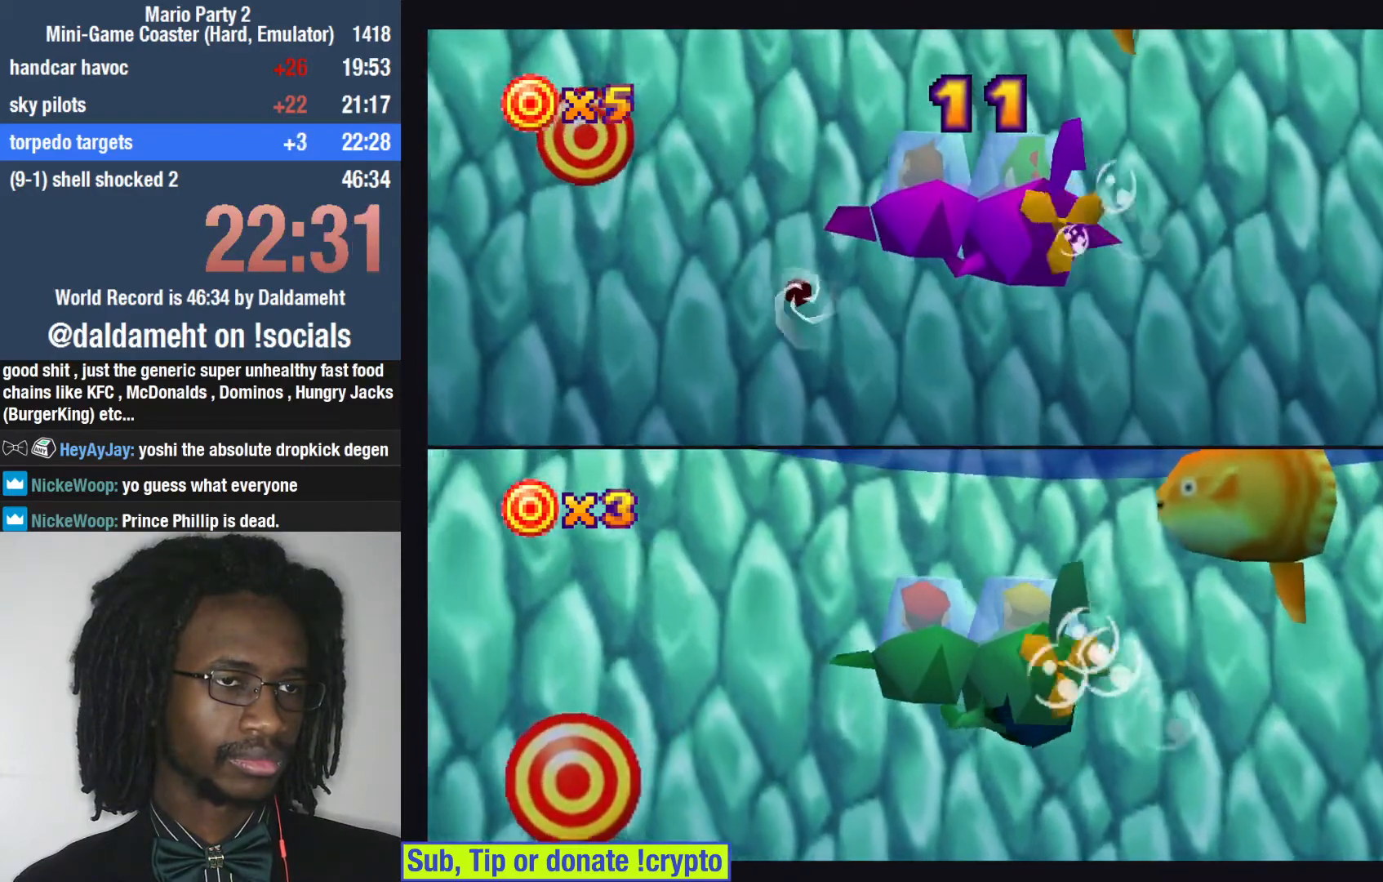
{"buttons": [], "left_stick": "left", "right_stick": "center", "events": [[133, "left_stick", "left"]]}
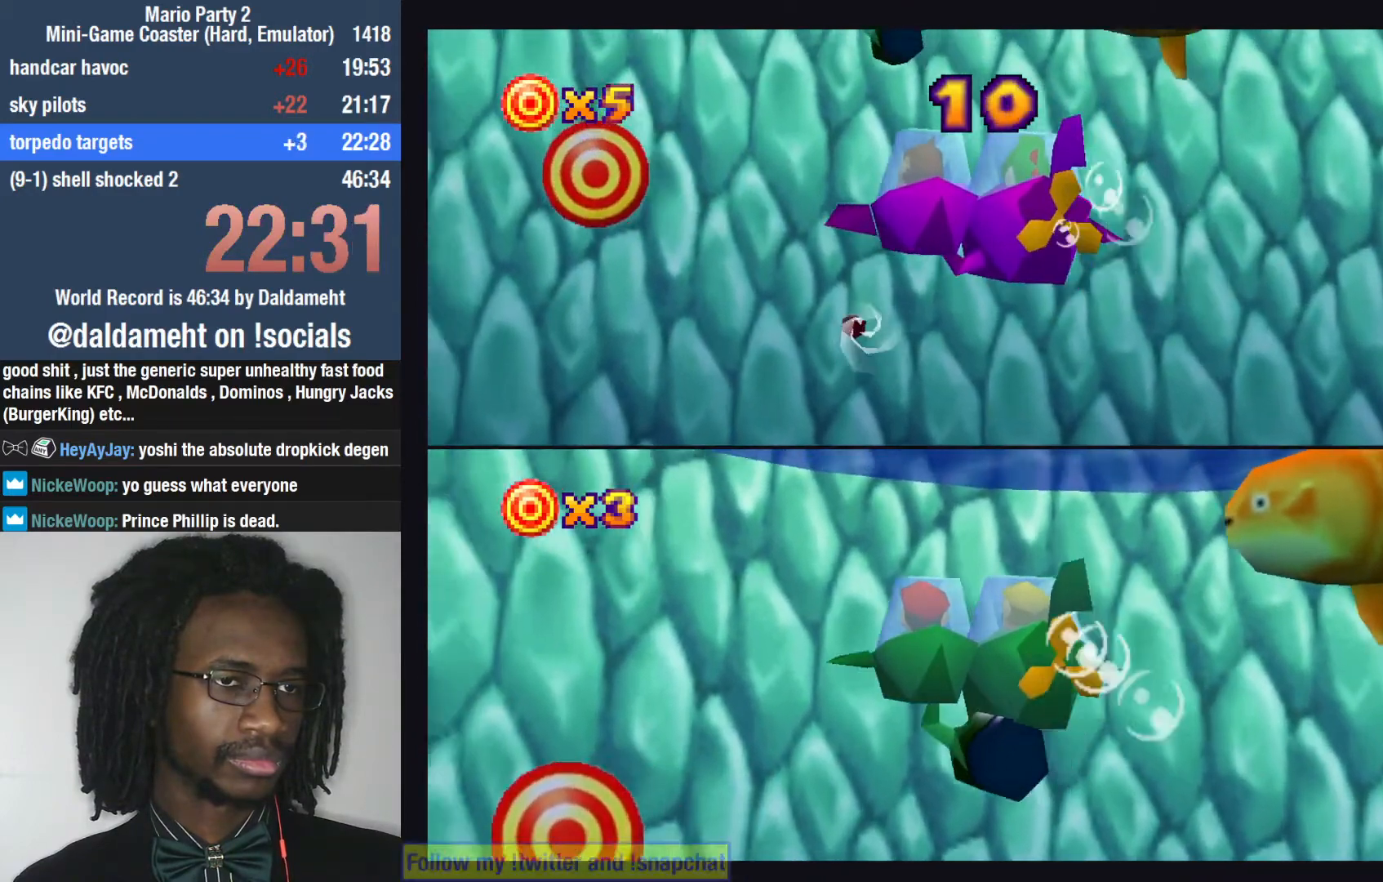
{"buttons": [], "left_stick": "left", "right_stick": "center", "events": []}
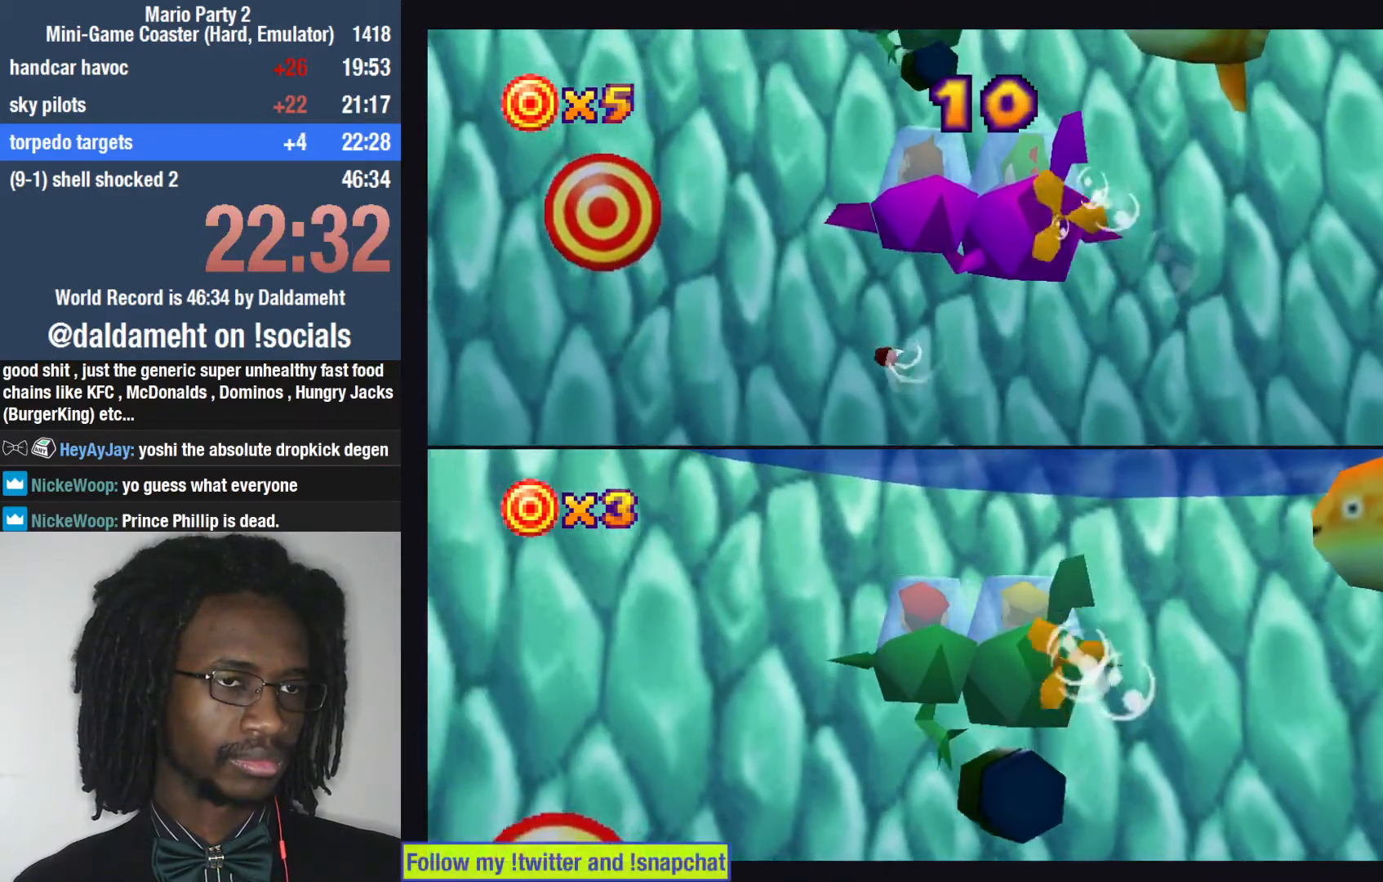
{"buttons": [], "left_stick": "left", "right_stick": "center", "events": [[33, "SQUARE", "down"], [67, "SQUARE", "up"], [233, "SQUARE", "down"], [267, "SQUARE", "up"], [433, "SQUARE", "down"], [467, "SQUARE", "up"]]}
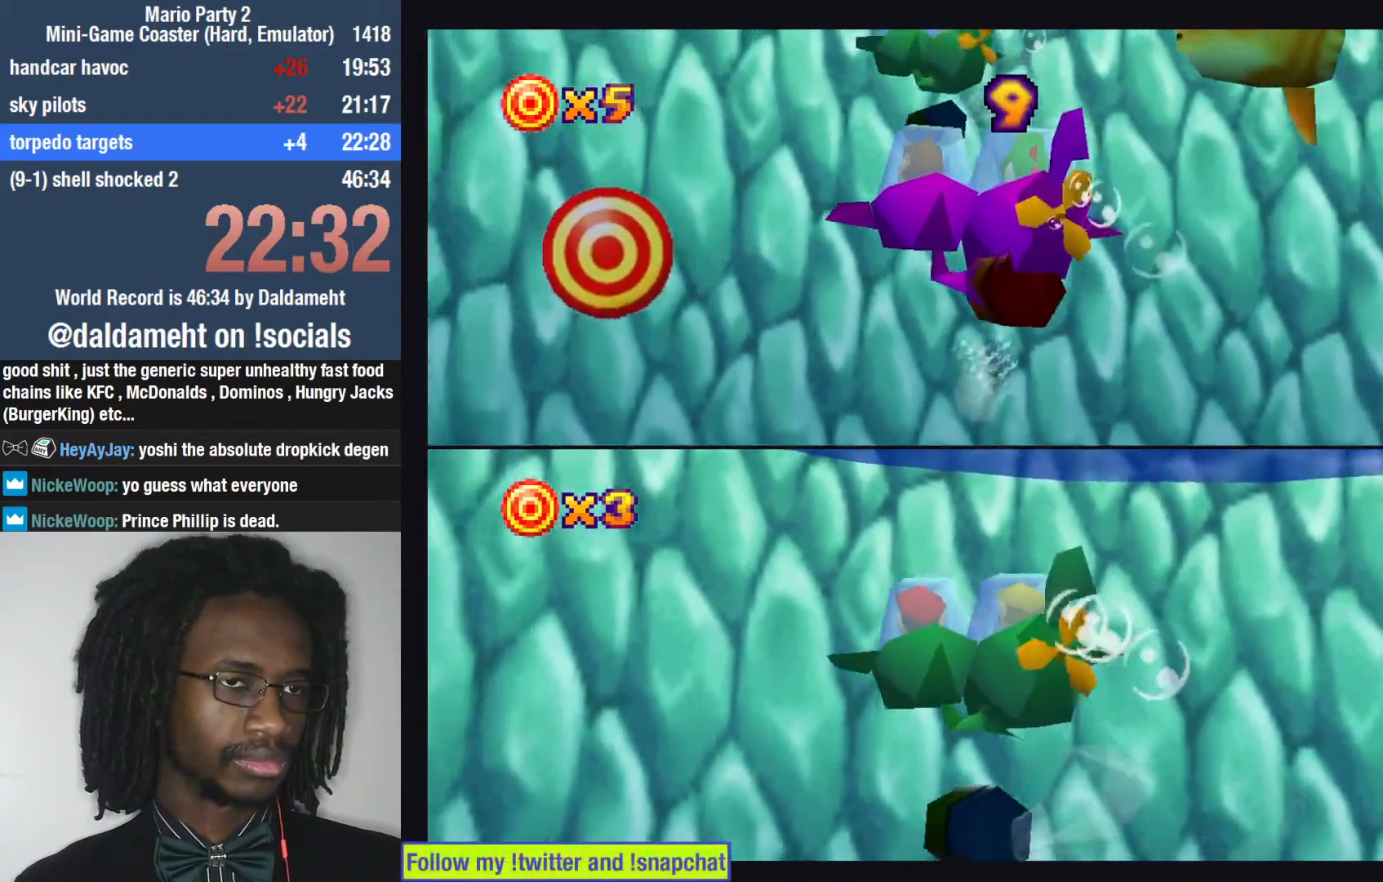
{"buttons": [], "left_stick": "left", "right_stick": "center", "events": [[133, "SQUARE", "down"], [167, "SQUARE", "up"], [233, "SQUARE", "down"], [267, "SQUARE", "up"], [333, "SQUARE", "down"], [367, "SQUARE", "up"]]}